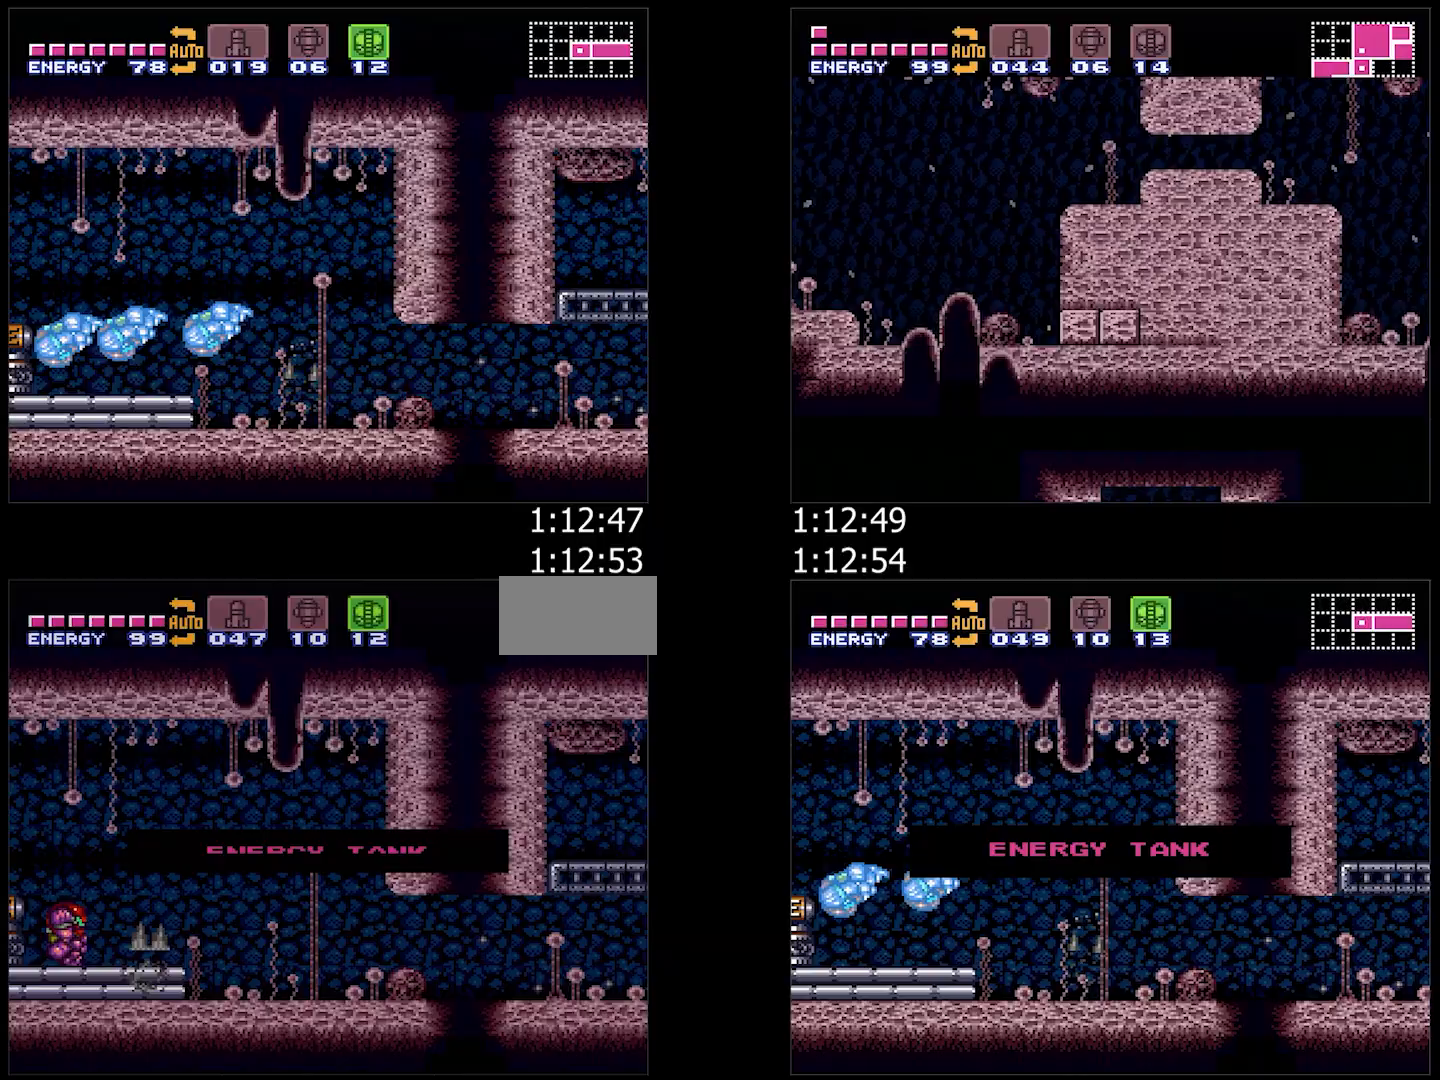
Gameplay with a controller (Nintendo layout); each line is a JSON object with the inputs held at the frame after it. "events" lists button and stick changes between this image and that frame as [ms after this image, input, new state], when the widget could be followed in between. Not read: L3 R3.
{"buttons": ["A", "R1", "DPAD_RIGHT"], "events": [[300, "A", "down"], [300, "DPAD_RIGHT", "down"], [300, "L1", "down"], [383, "L1", "up"], [450, "R1", "down"]]}
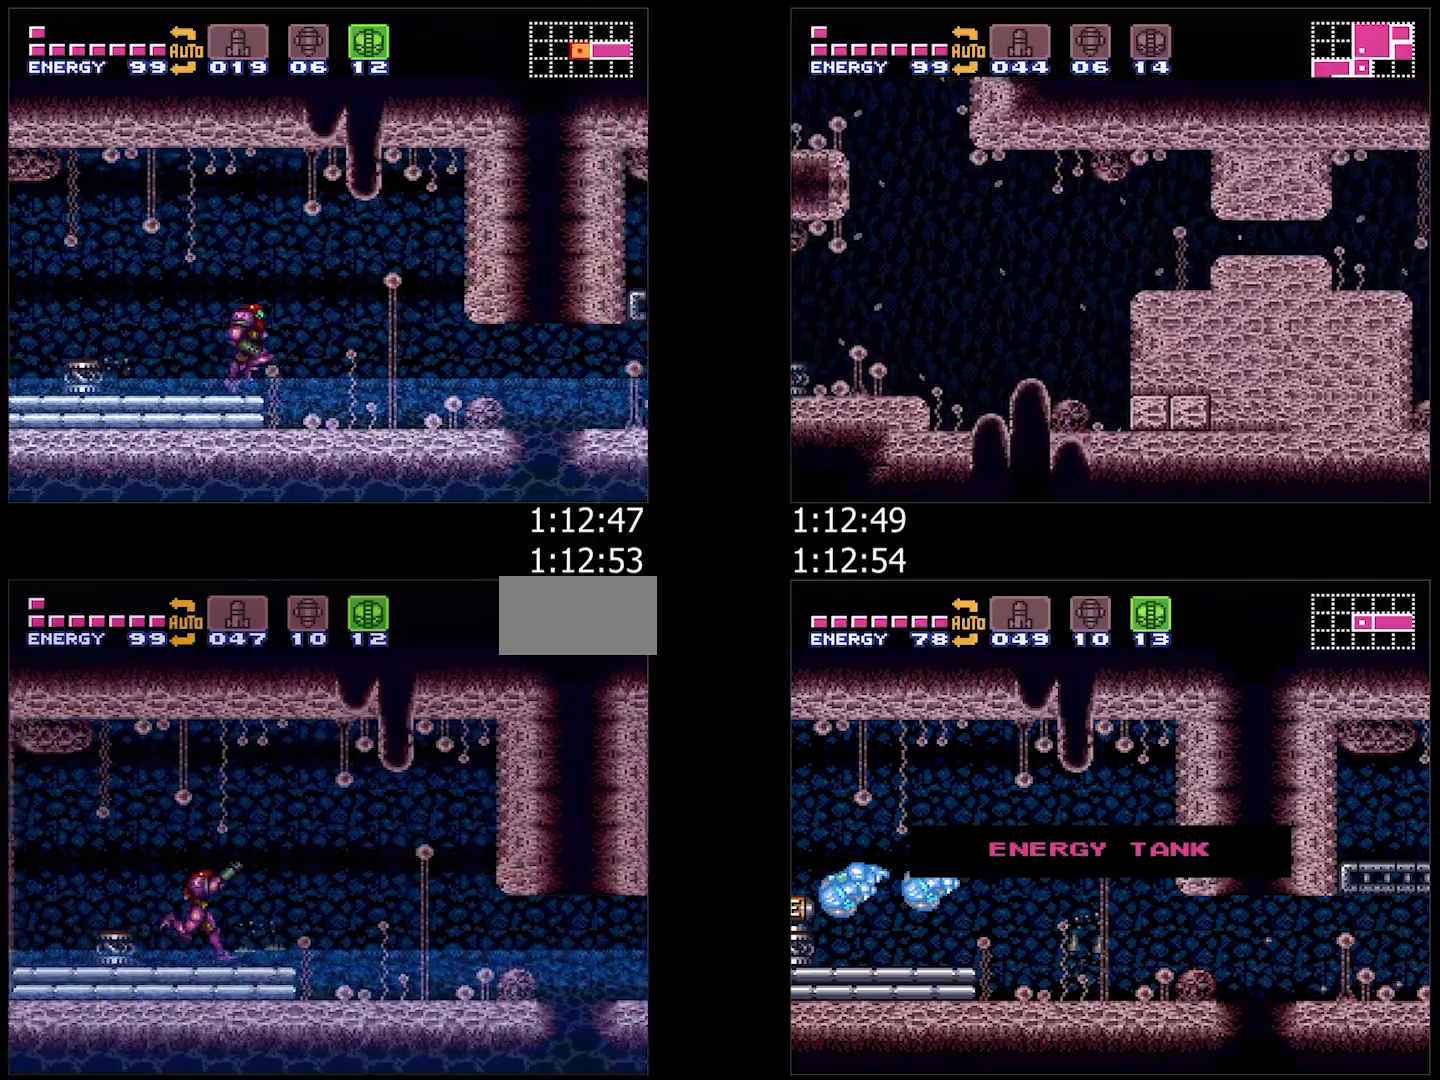
{"buttons": ["A", "R1", "DPAD_RIGHT"], "events": [[33, "R1", "up"], [83, "R1", "down"], [150, "R1", "up"], [233, "R1", "down"], [250, "R1", "up"], [383, "R1", "down"], [417, "R1", "up"], [467, "R1", "down"]]}
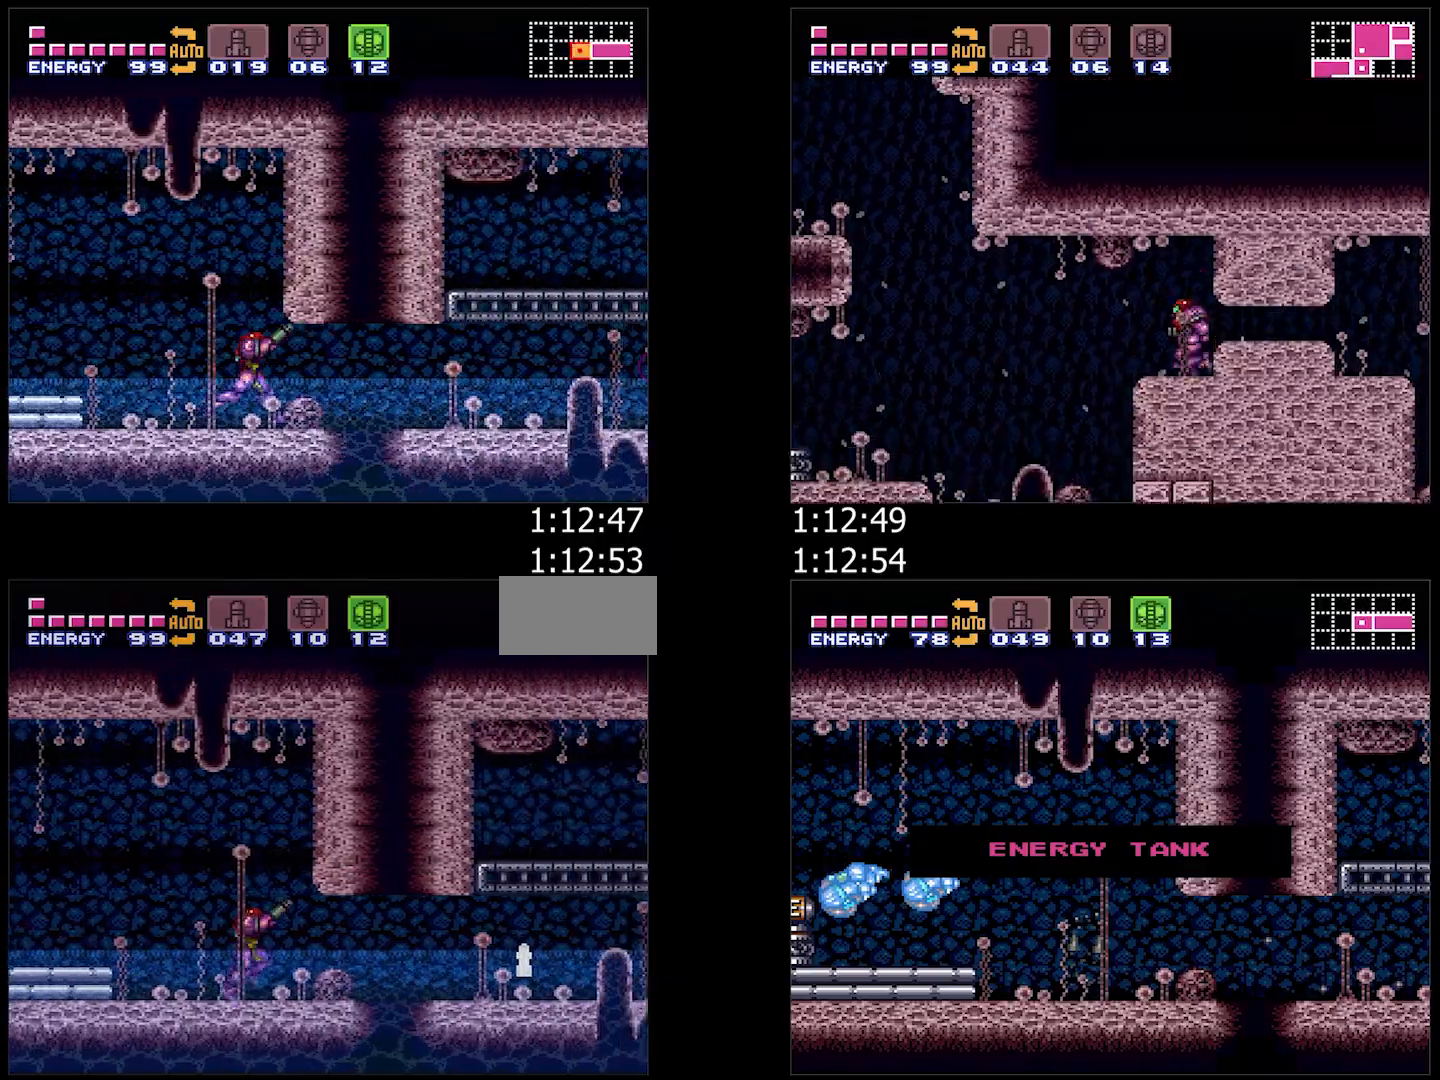
{"buttons": ["A", "L1", "R1", "DPAD_RIGHT"], "events": [[17, "R1", "up"], [100, "L1", "down"], [100, "R1", "down"], [167, "R1", "up"], [183, "L1", "up"], [217, "R1", "down"], [267, "L1", "down"], [267, "R1", "up"], [350, "R1", "down"], [367, "L1", "up"], [433, "R1", "up"], [450, "L1", "down"], [450, "R1", "down"]]}
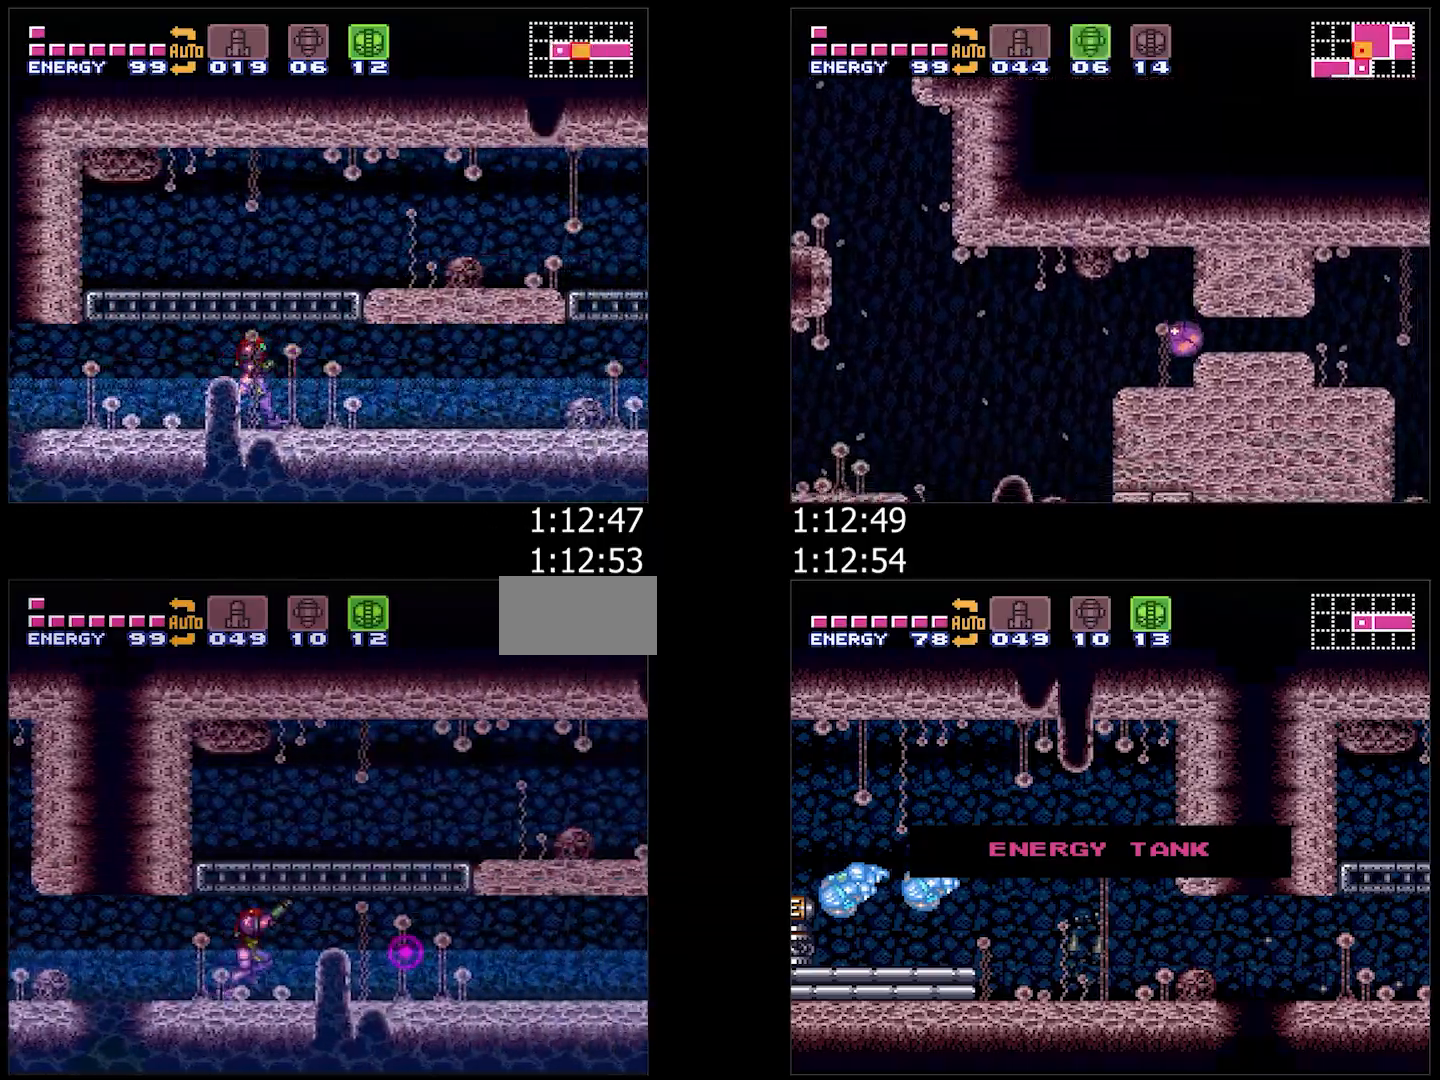
{"buttons": ["A", "R1", "DPAD_RIGHT"], "events": [[33, "R1", "up"], [50, "L1", "up"], [100, "R1", "down"], [150, "L1", "down"], [150, "R1", "up"], [217, "R1", "down"], [250, "L1", "up"], [283, "R1", "up"], [333, "L1", "down"], [367, "R1", "down"], [417, "R1", "up"], [433, "L1", "up"], [483, "R1", "down"]]}
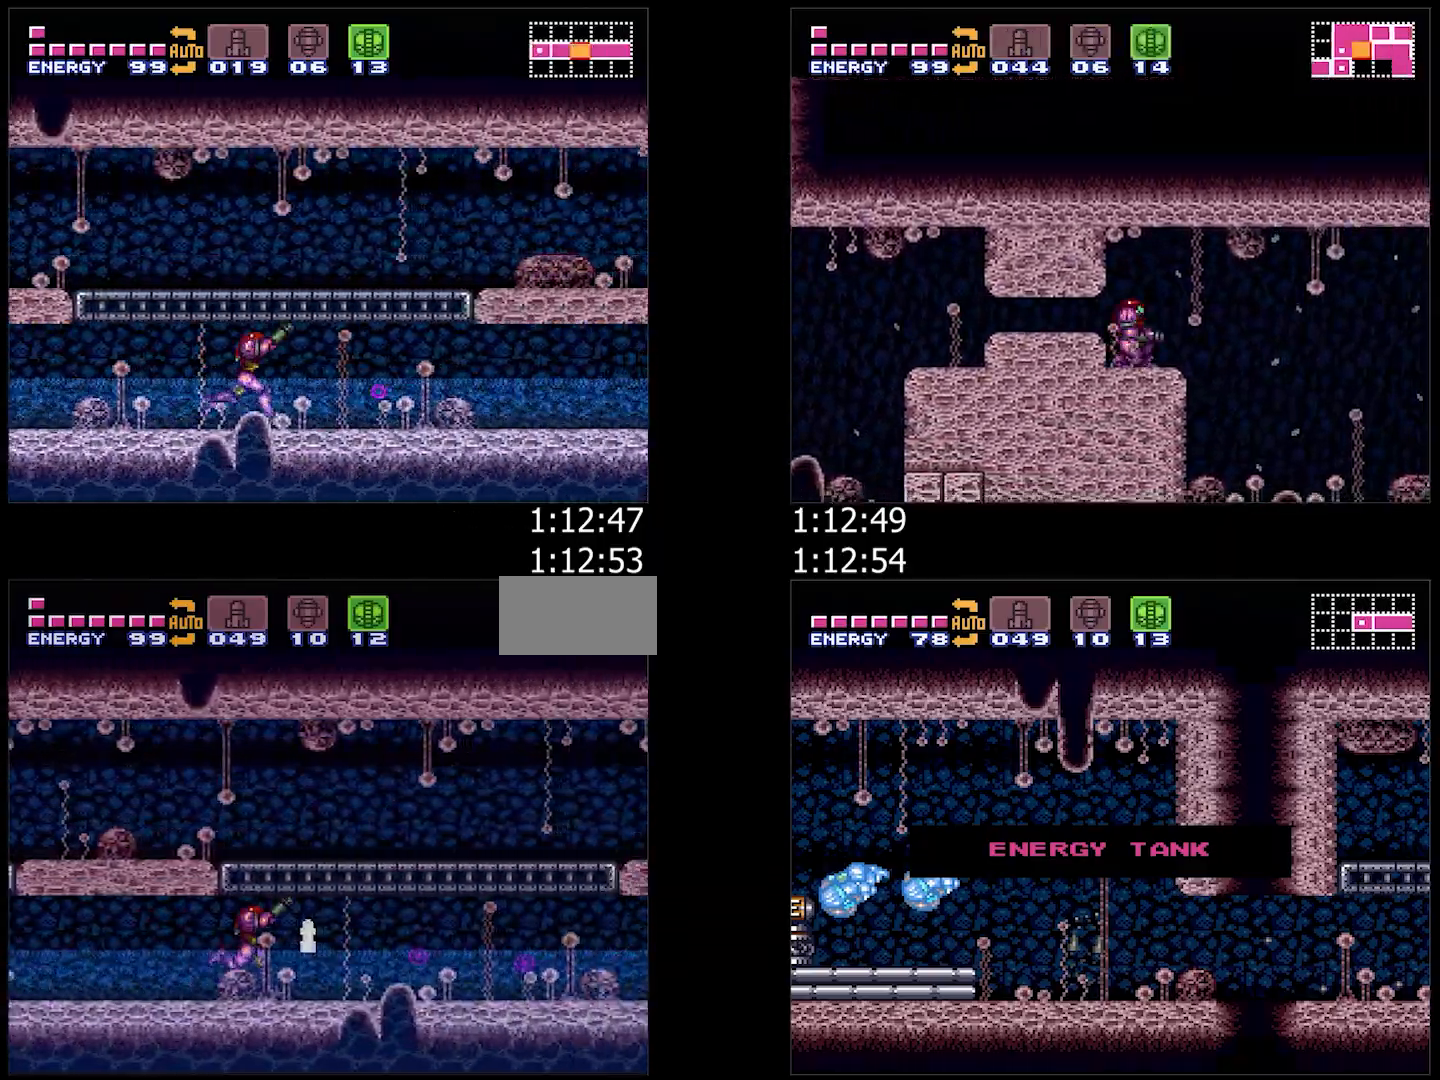
{"buttons": ["A", "L1", "DPAD_RIGHT"], "events": [[17, "L1", "down"], [33, "R1", "up"], [117, "L1", "up"], [117, "R1", "down"], [150, "R1", "up"], [200, "L1", "down"], [233, "R1", "down"], [300, "R1", "up"], [317, "L1", "up"], [367, "R1", "down"], [400, "L1", "down"], [400, "R1", "up"]]}
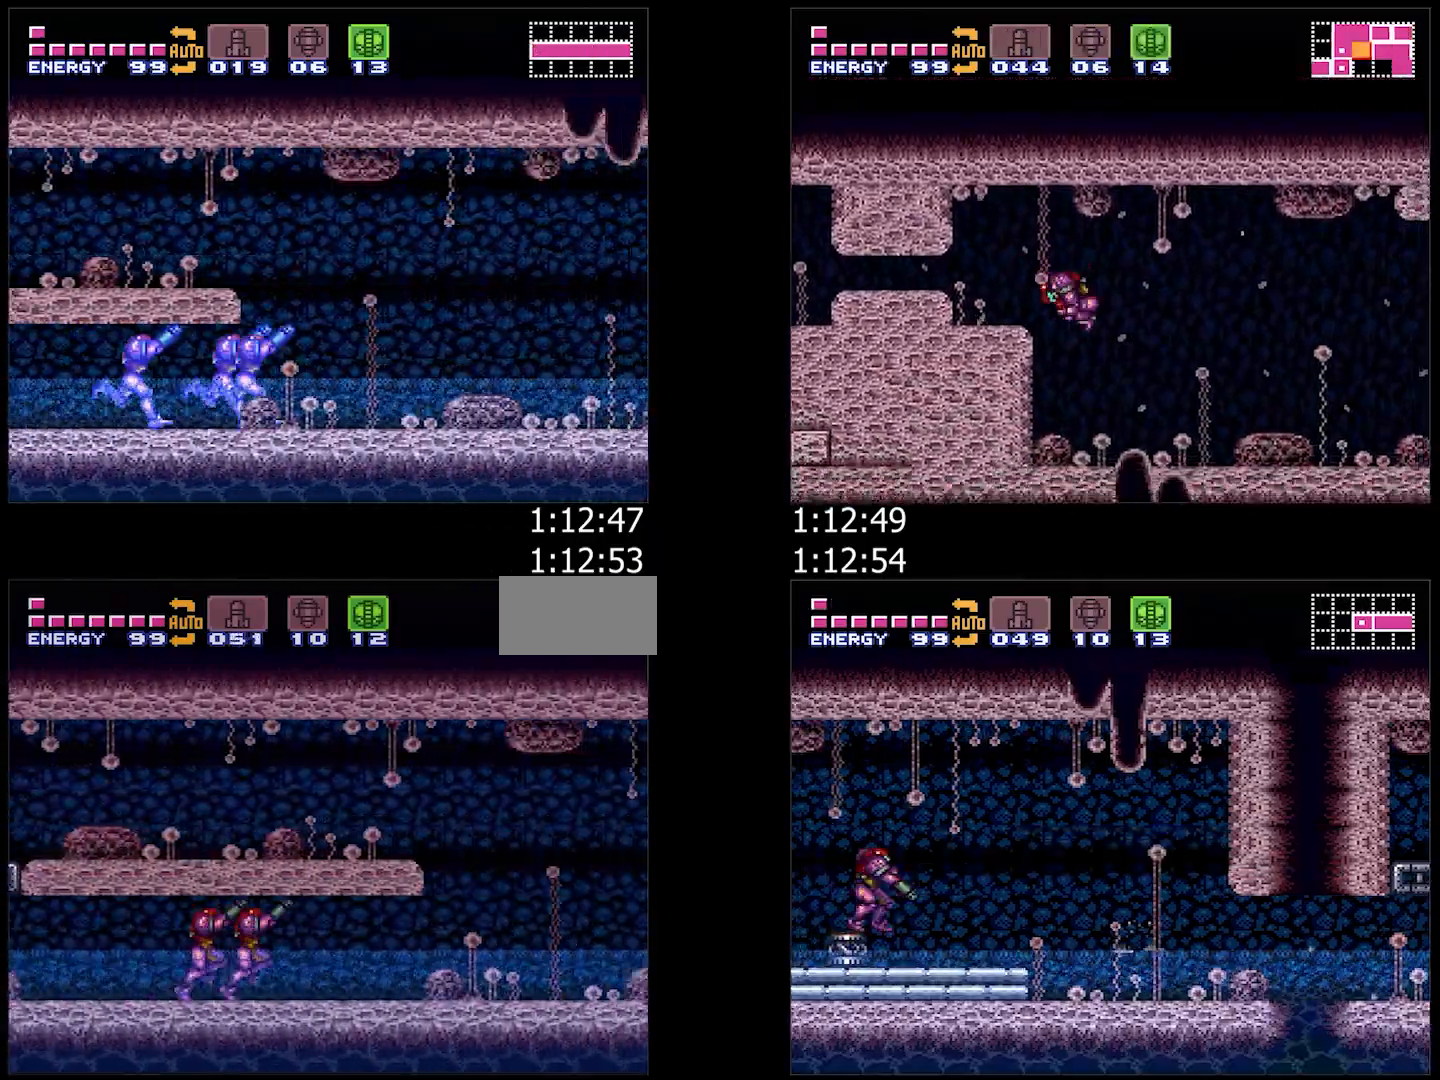
{"buttons": ["A", "DPAD_RIGHT"], "events": [[17, "L1", "up"], [100, "L1", "down"], [117, "R1", "down"], [150, "R1", "up"], [167, "L1", "up"]]}
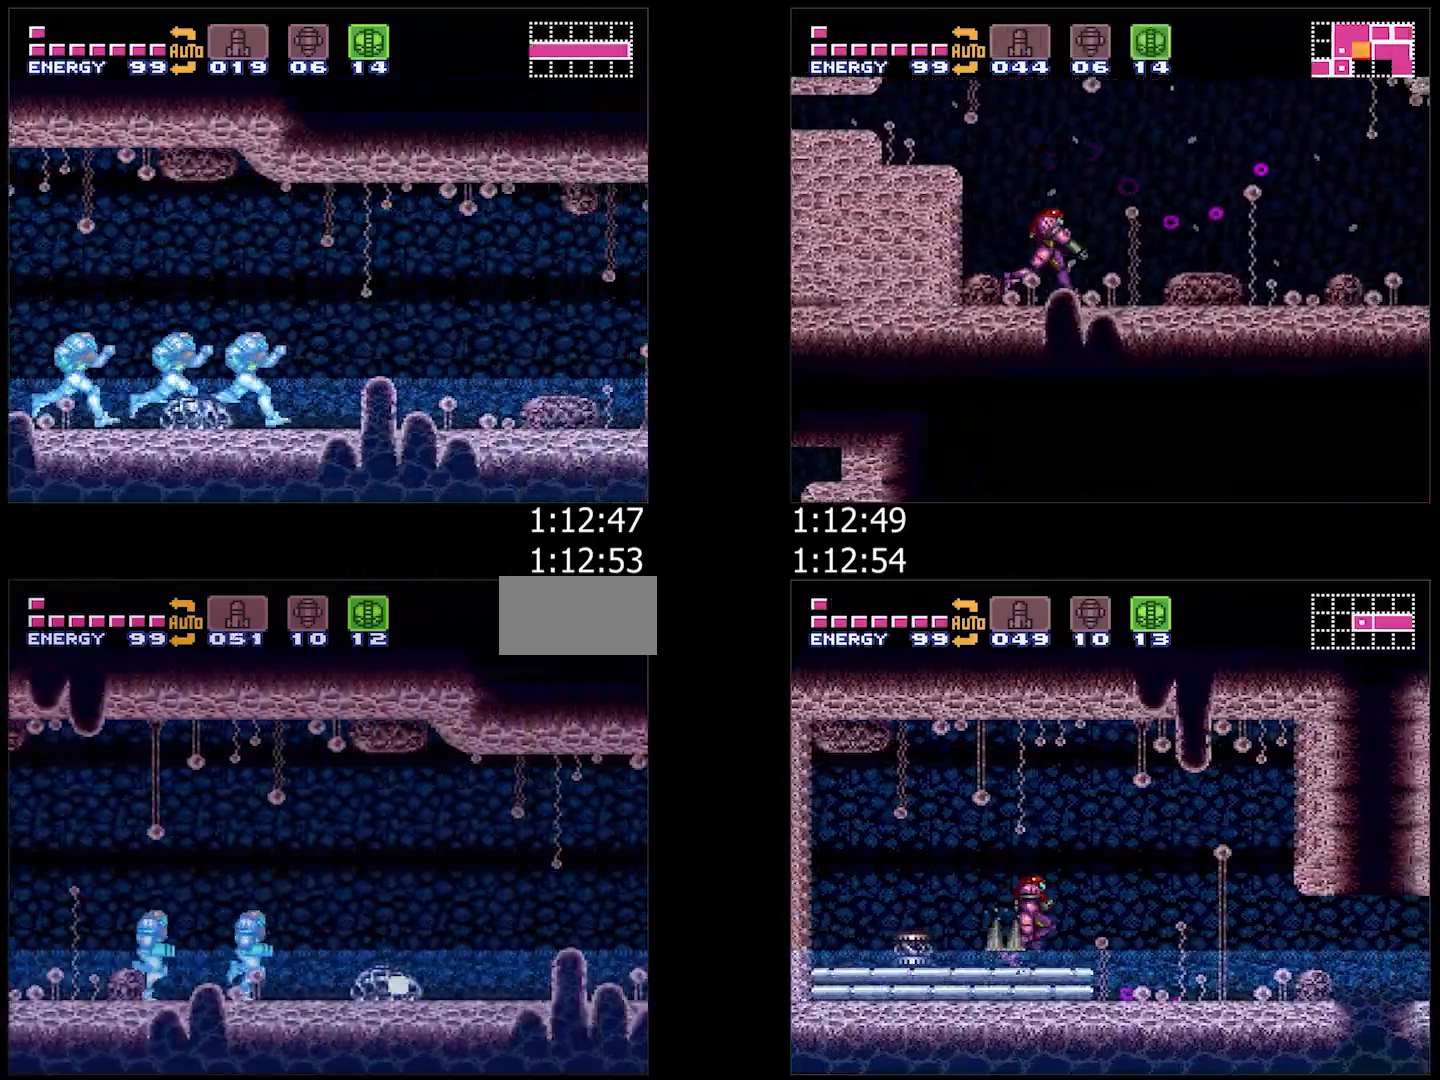
{"buttons": ["A", "DPAD_RIGHT"], "events": [[217, "A", "up"], [400, "Y", "down"], [467, "Y", "up"], [483, "A", "down"]]}
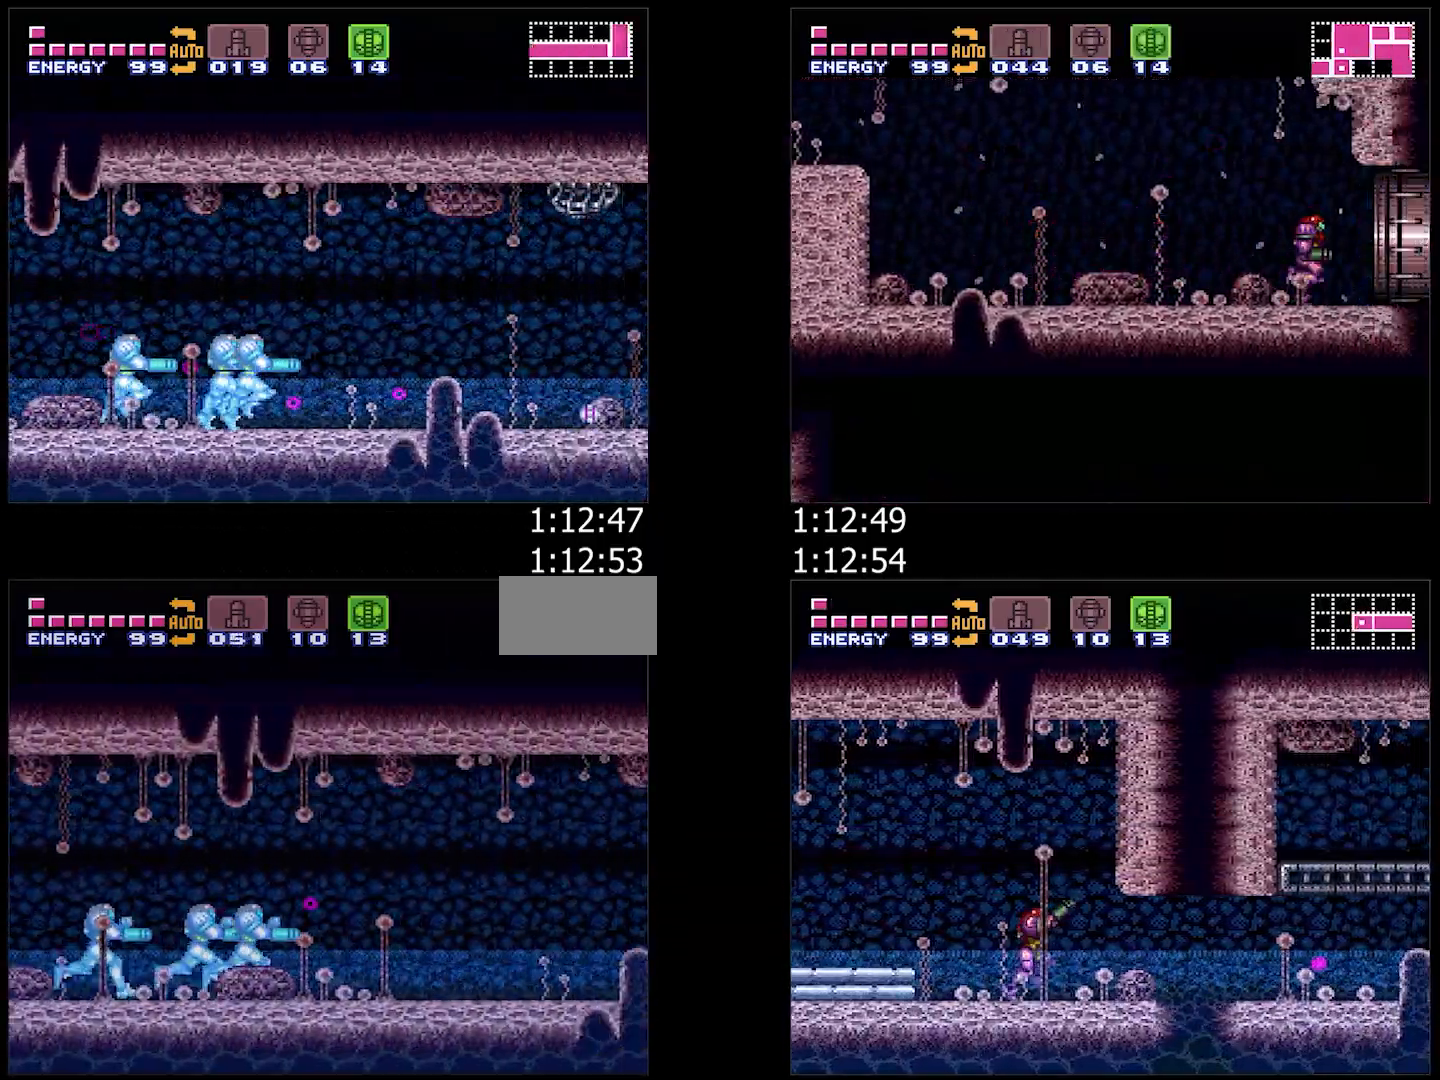
{"buttons": ["A", "B", "DPAD_DOWN"], "events": [[400, "B", "down"], [417, "DPAD_DOWN", "down"], [467, "DPAD_RIGHT", "up"]]}
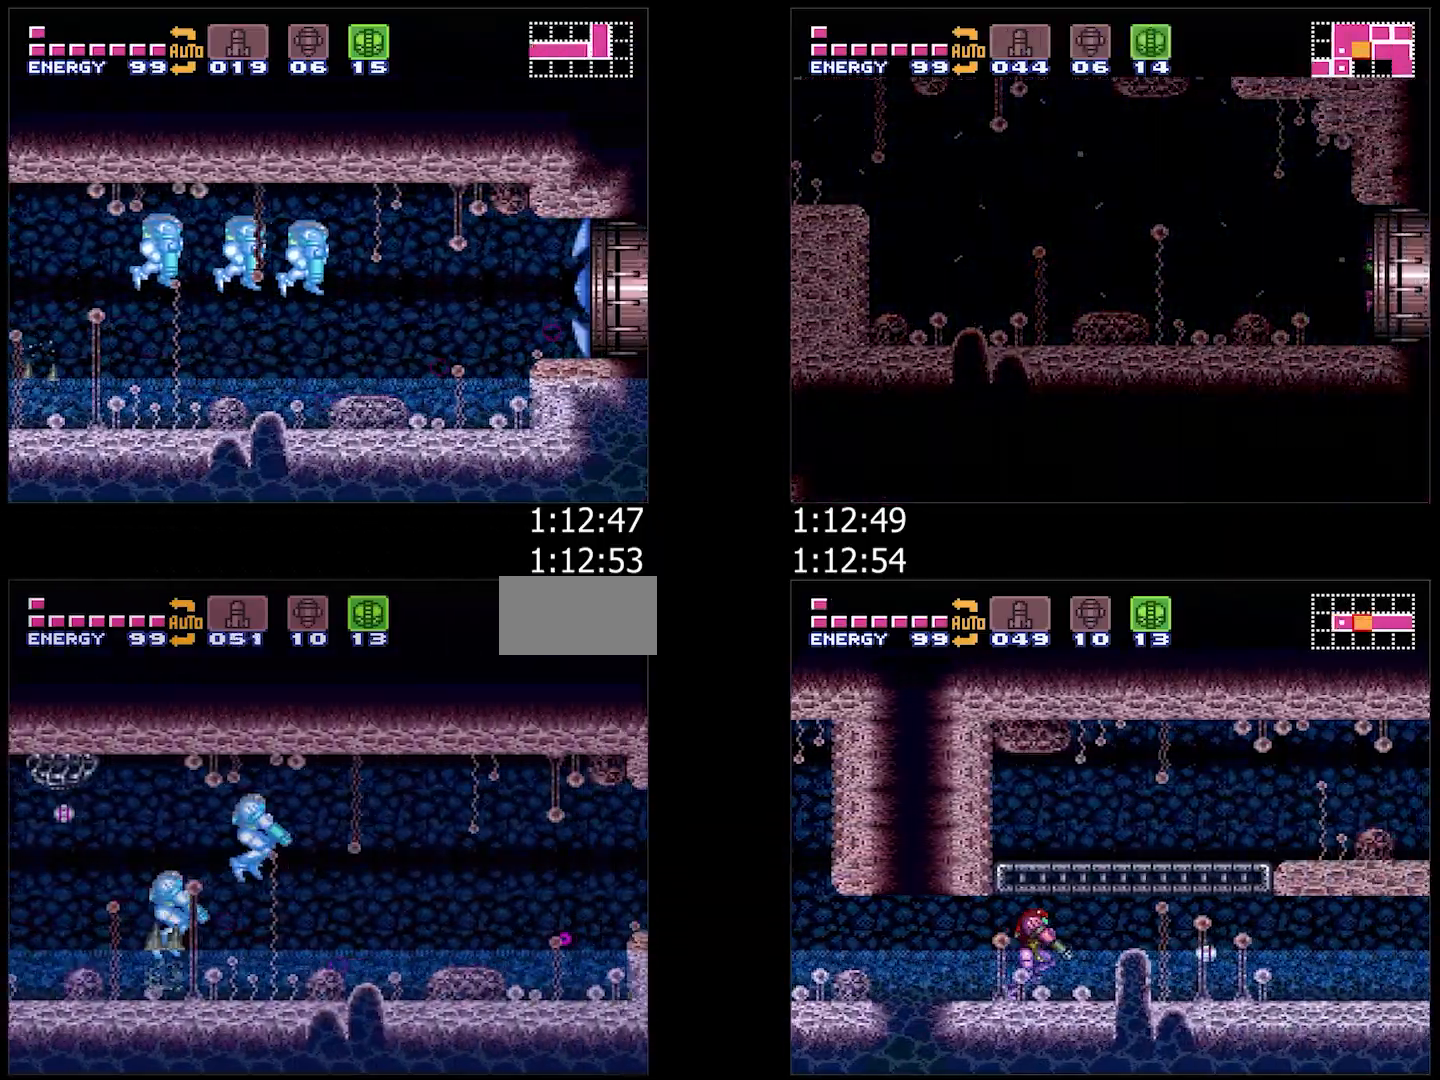
{"buttons": ["A", "DPAD_DOWN"], "events": [[17, "B", "up"]]}
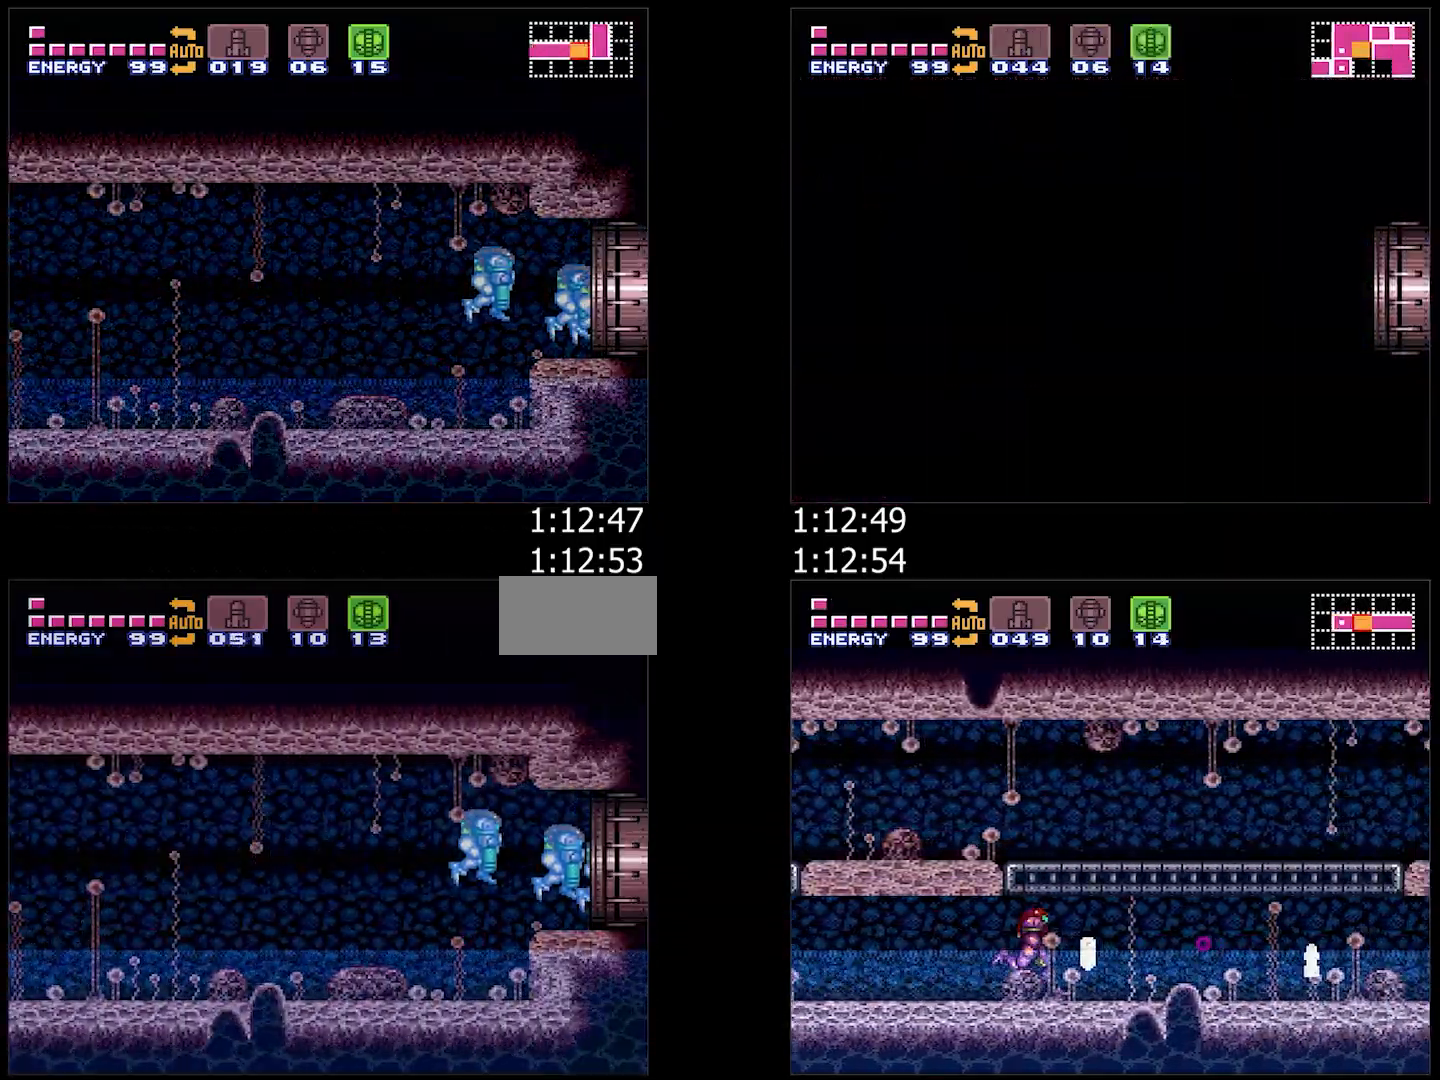
{"buttons": ["A", "DPAD_RIGHT"], "events": [[150, "DPAD_DOWN", "up"], [267, "DPAD_RIGHT", "down"], [367, "DPAD_RIGHT", "up"], [467, "DPAD_RIGHT", "down"]]}
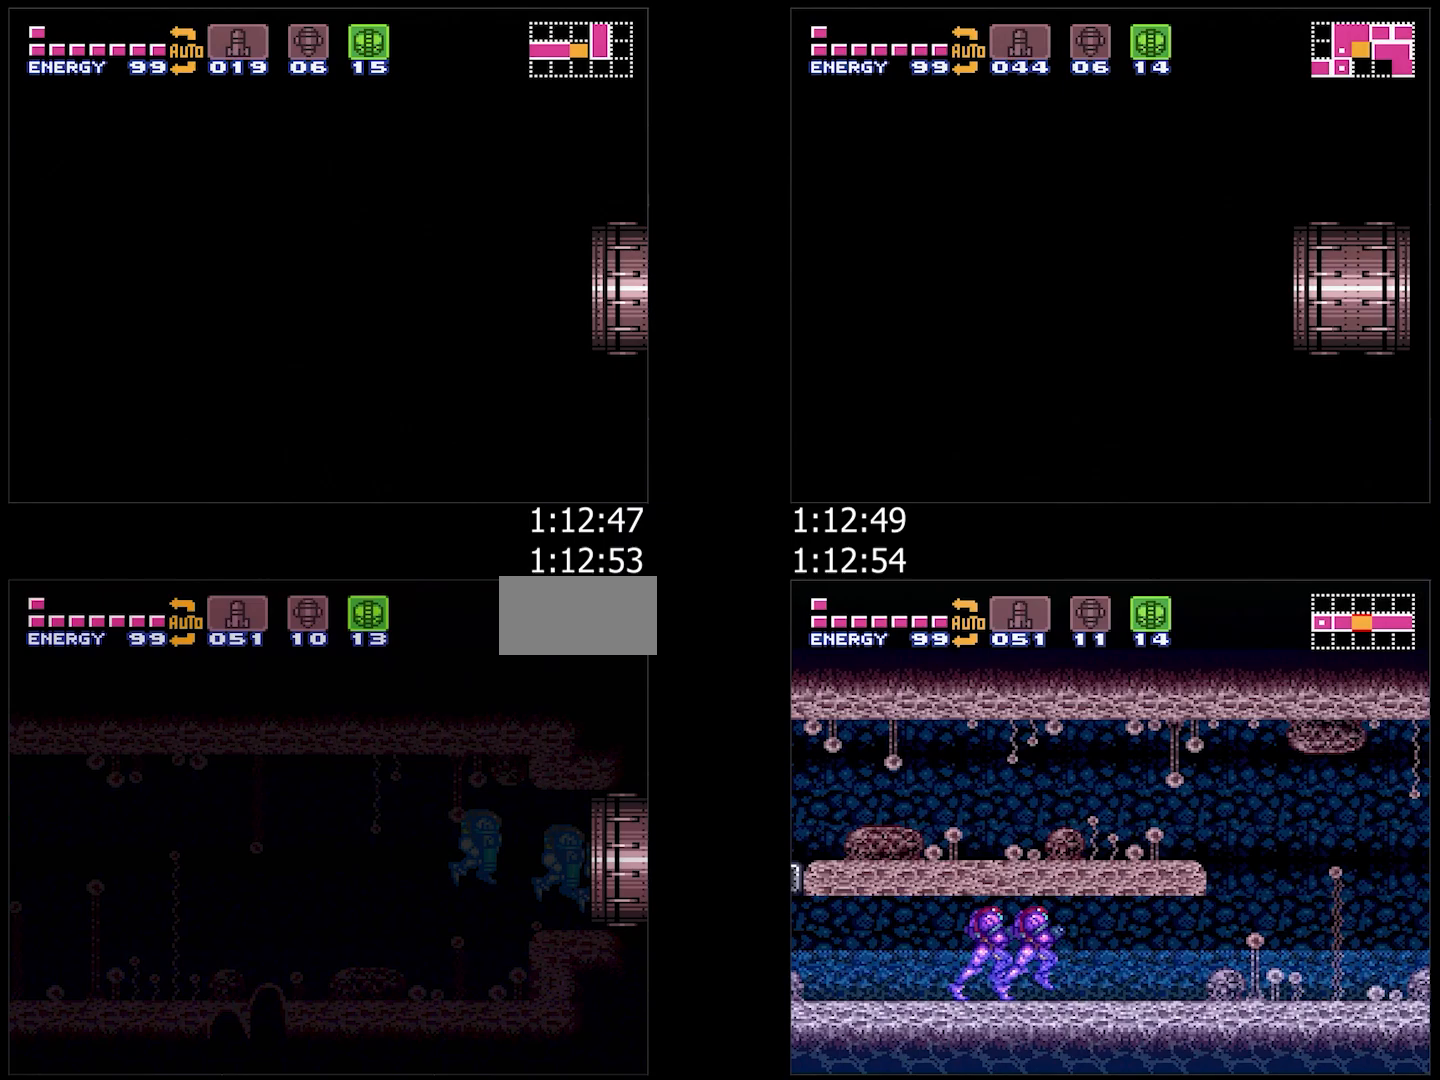
{"buttons": [], "events": [[383, "A", "up"], [383, "DPAD_RIGHT", "up"]]}
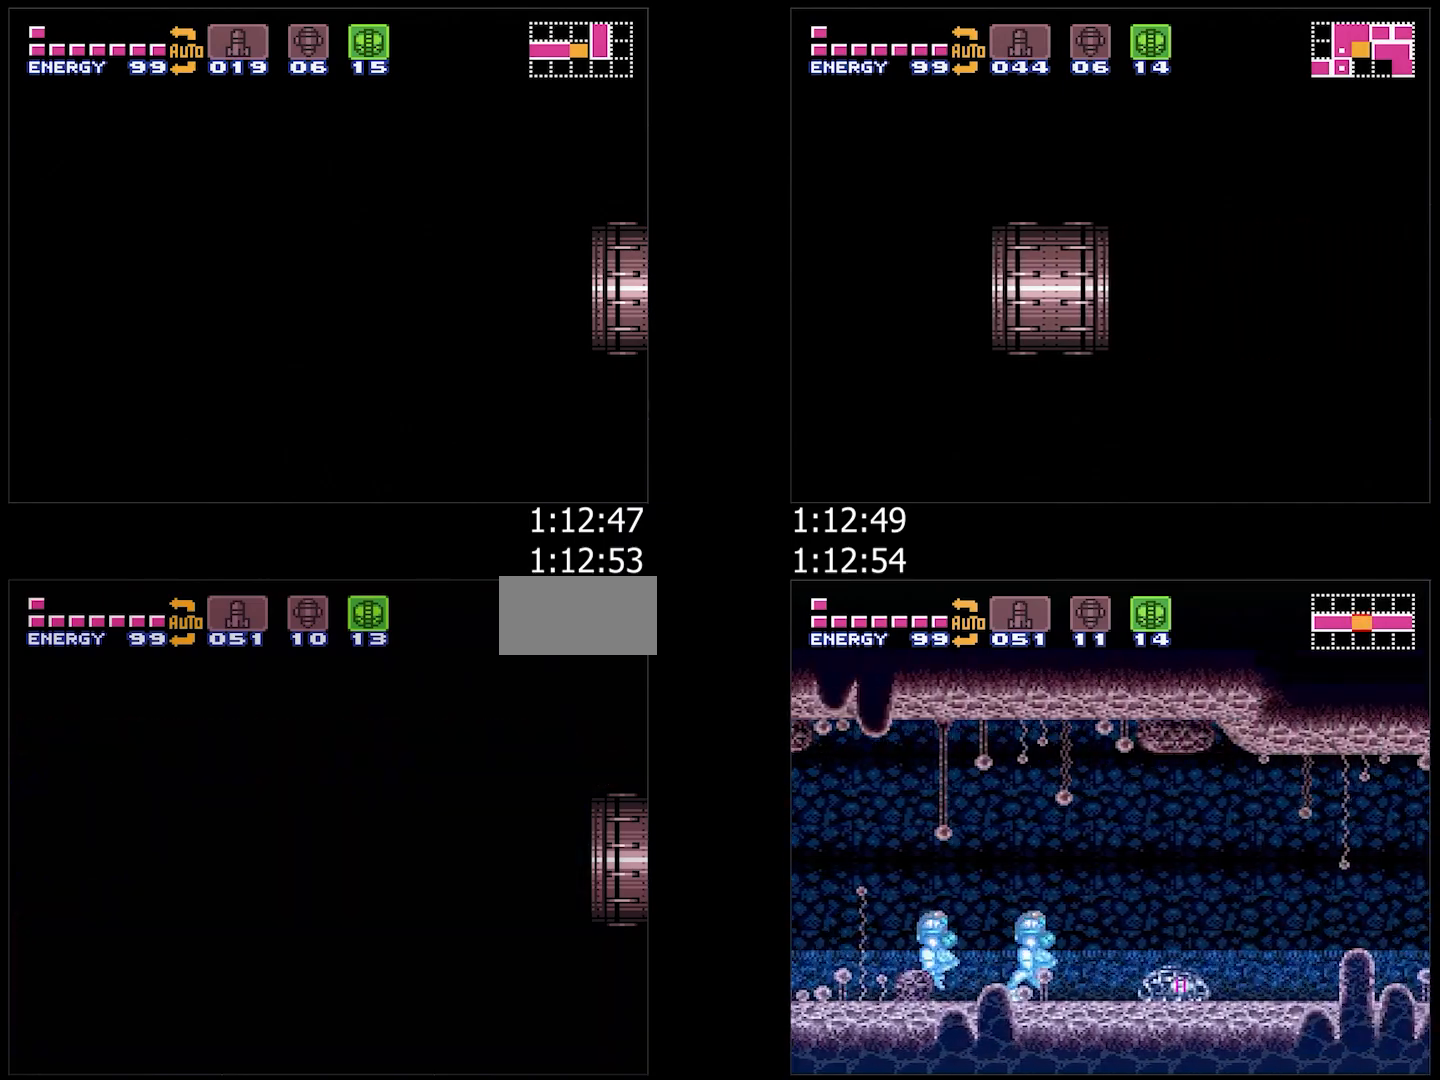
{"buttons": ["A", "DPAD_RIGHT"], "events": [[267, "A", "down"], [267, "DPAD_RIGHT", "down"], [267, "L1", "down"], [283, "L1", "up"], [317, "R1", "down"], [400, "L1", "down"], [400, "R1", "up"], [483, "L1", "up"]]}
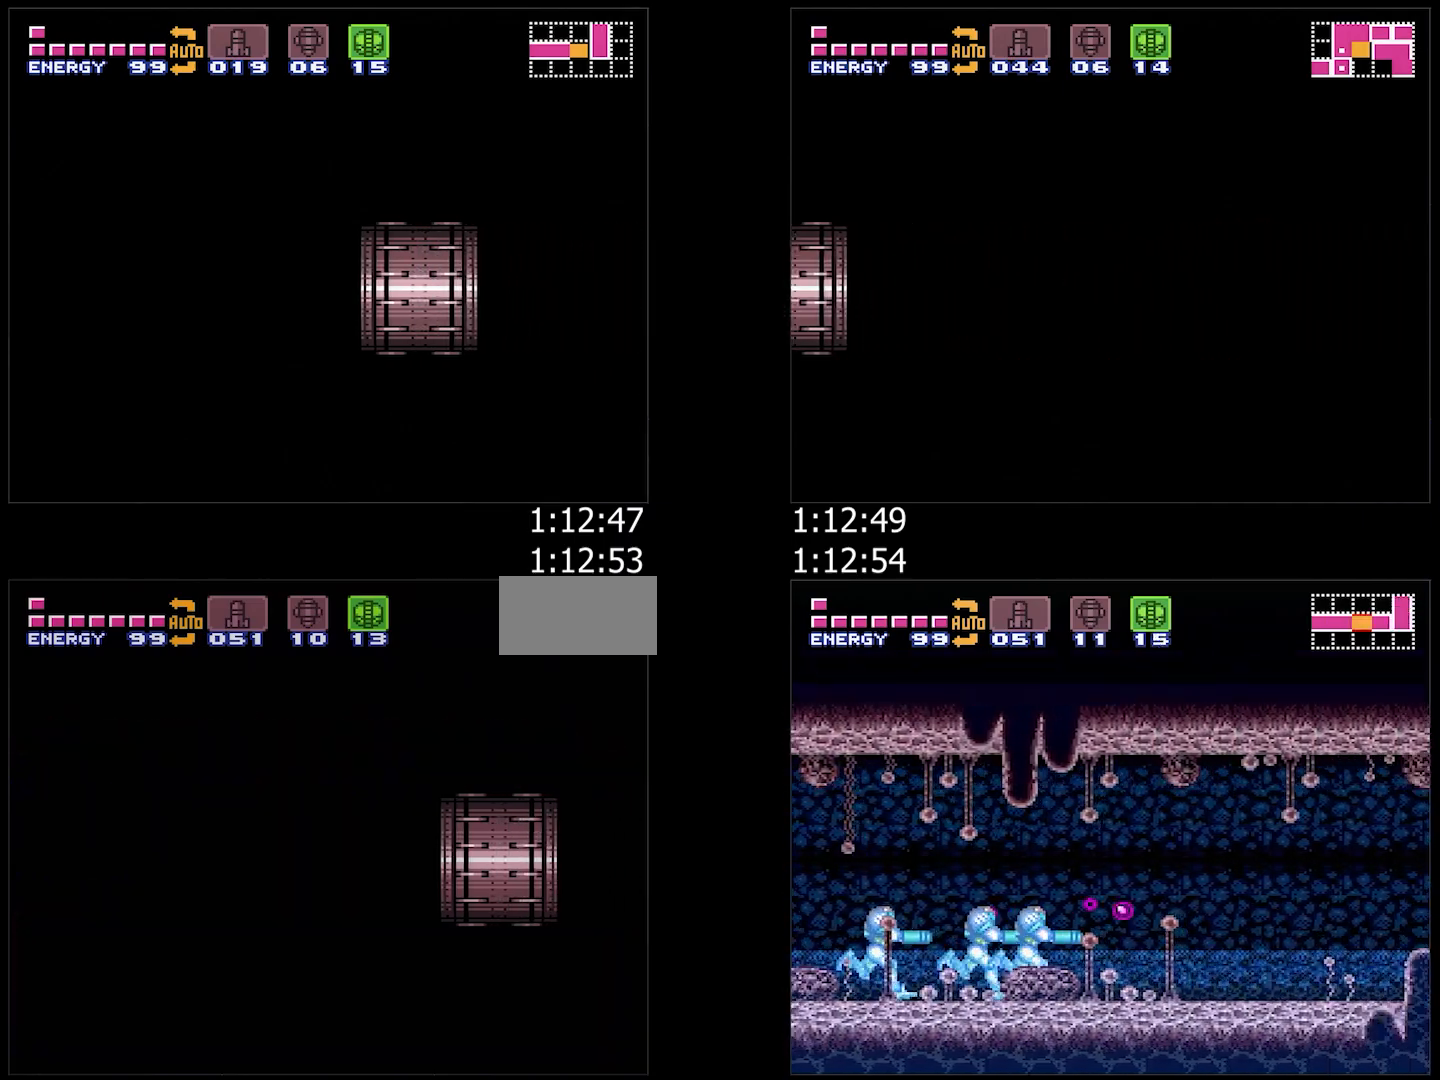
{"buttons": ["A", "R1", "DPAD_RIGHT"], "events": [[33, "R1", "down"], [117, "L1", "down"], [117, "R1", "up"], [217, "L1", "up"], [233, "R1", "down"], [333, "L1", "down"], [333, "R1", "up"], [400, "L1", "up"], [450, "R1", "down"]]}
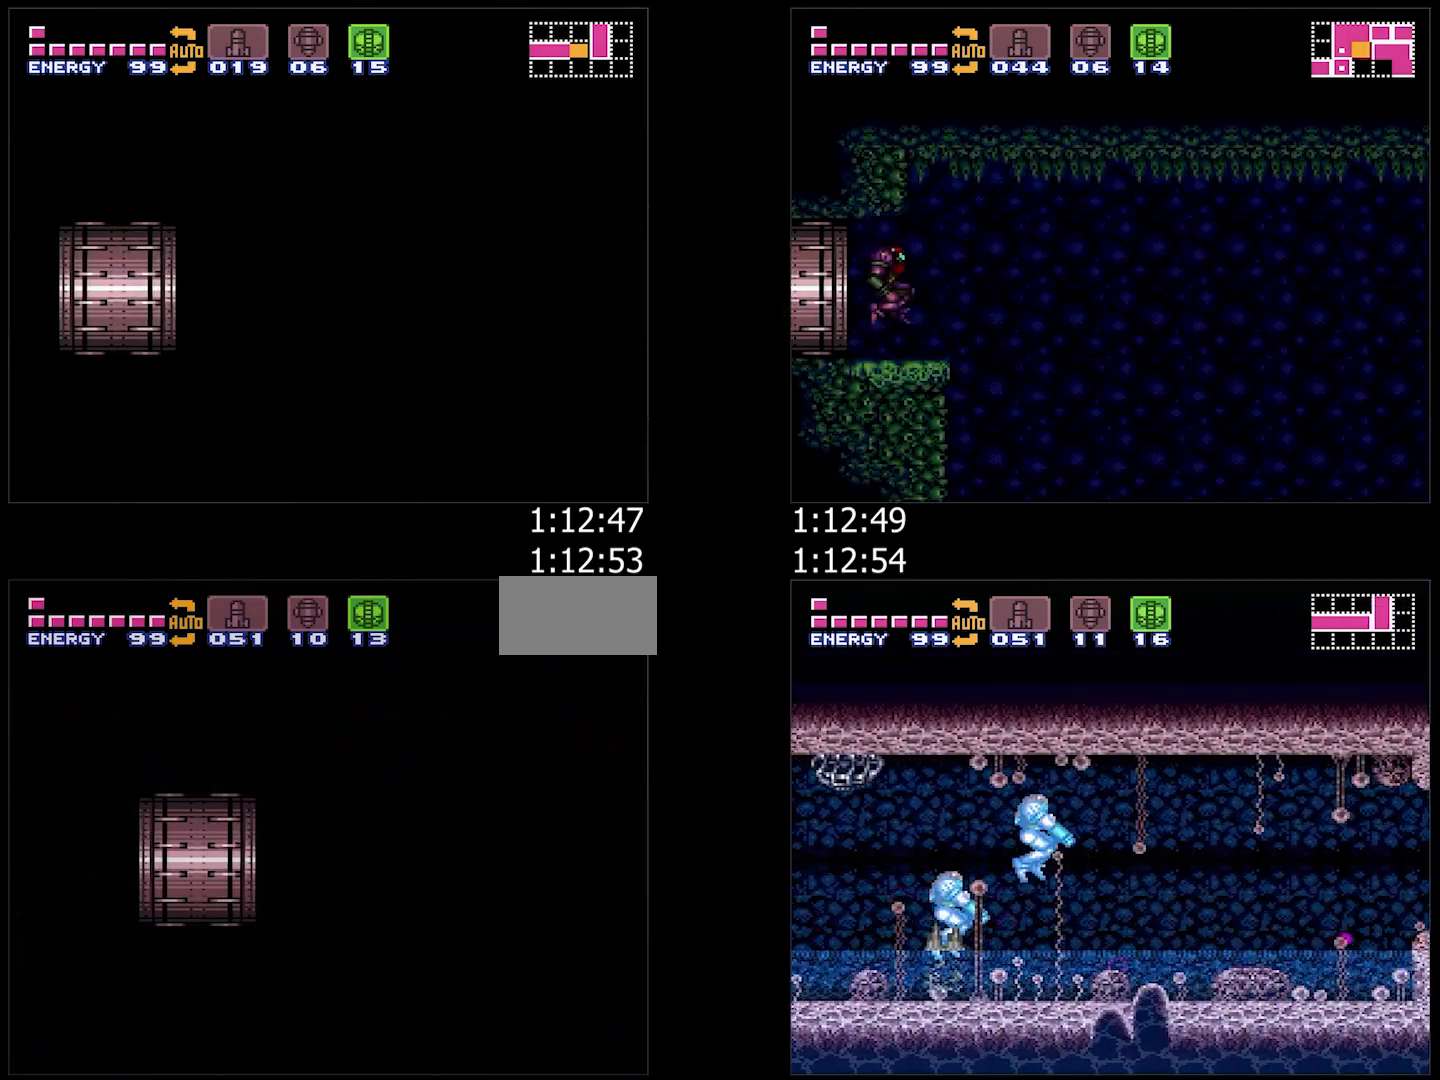
{"buttons": ["A", "L1", "DPAD_RIGHT"], "events": [[17, "R1", "up"], [67, "L1", "down"], [217, "B", "down"], [300, "B", "up"], [417, "B", "down"], [467, "B", "up"]]}
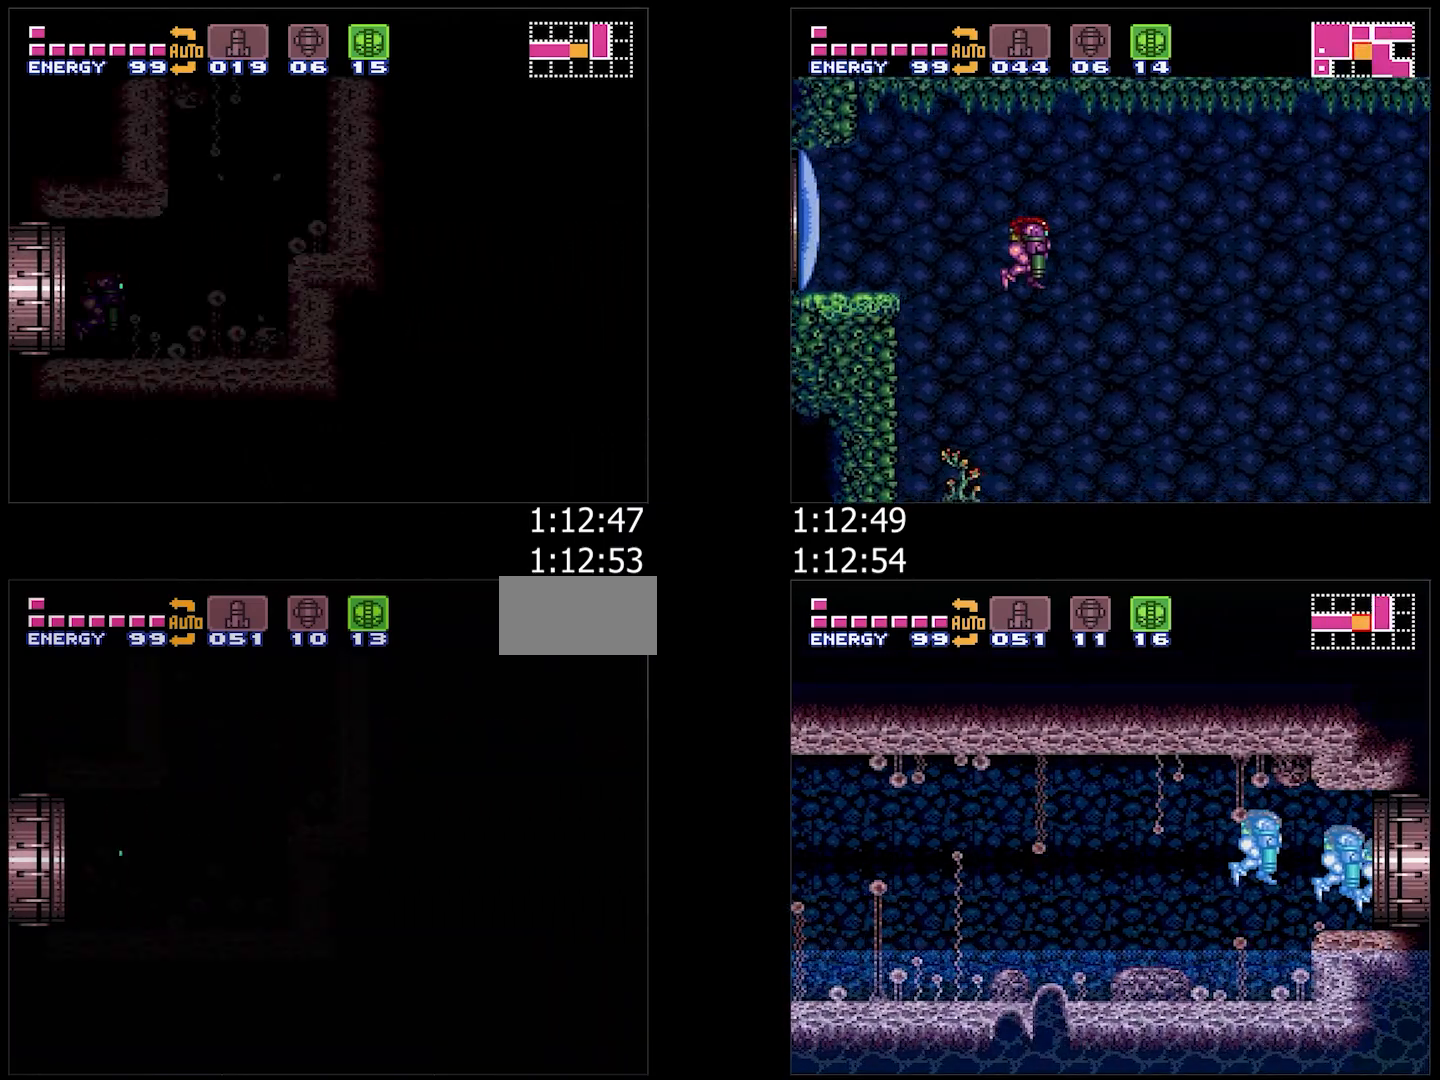
{"buttons": ["A", "L1", "DPAD_RIGHT"], "events": [[67, "B", "down"], [117, "B", "up"], [167, "B", "down"], [267, "B", "up"]]}
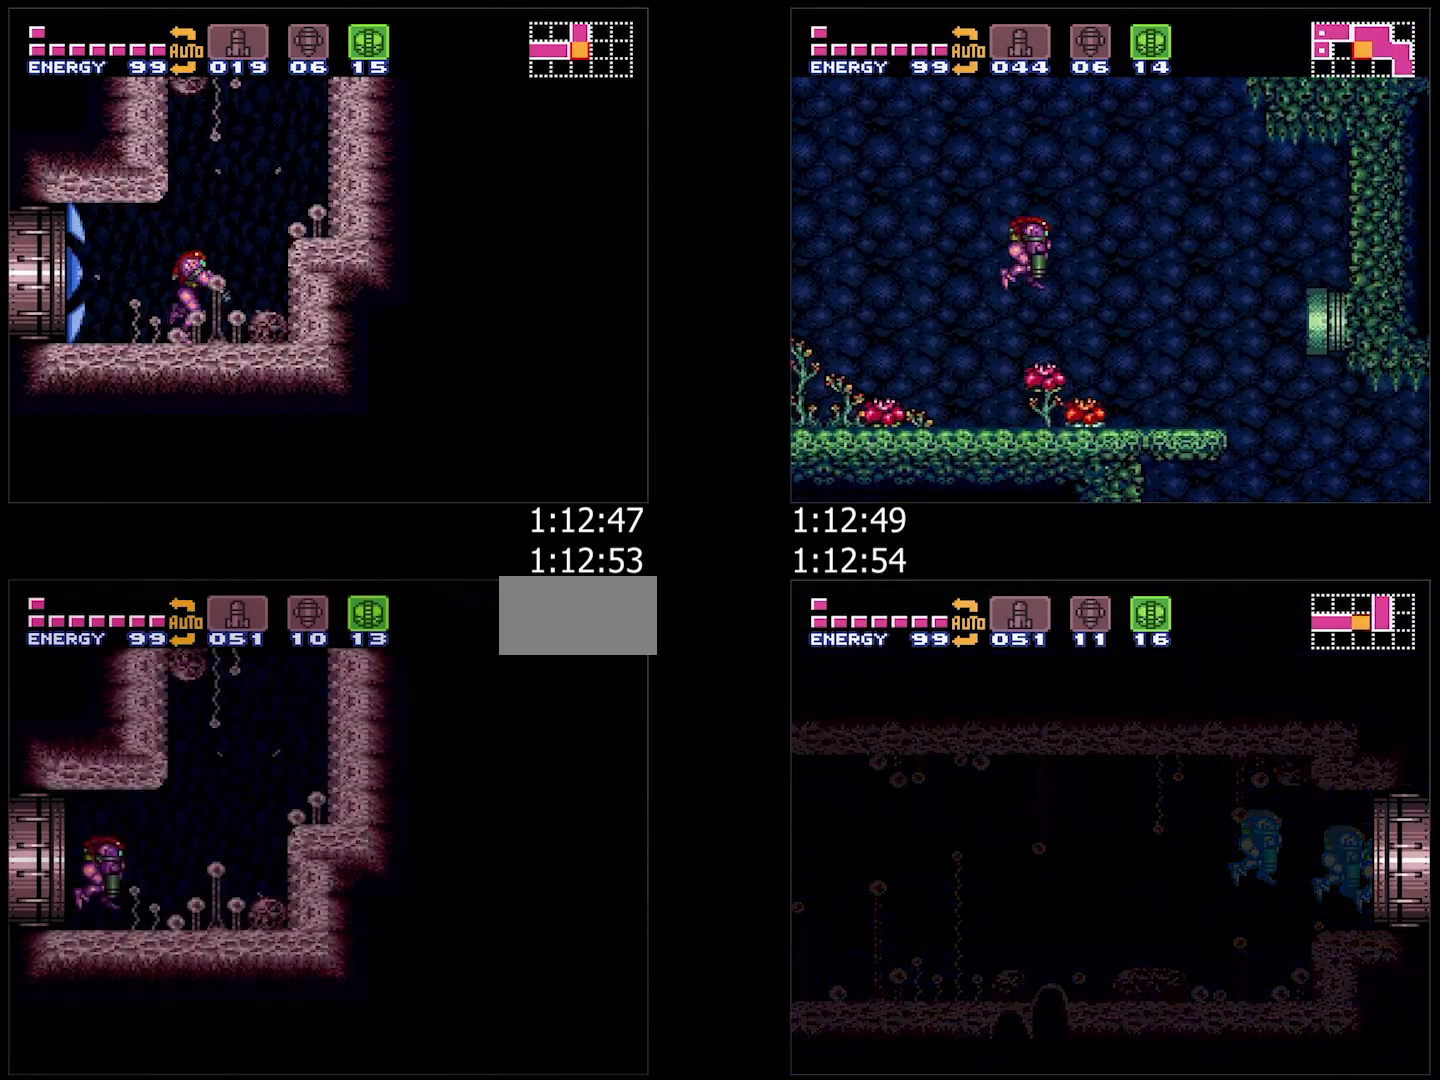
{"buttons": ["A", "B", "DPAD_RIGHT"], "events": [[167, "L1", "up"], [250, "B", "down"]]}
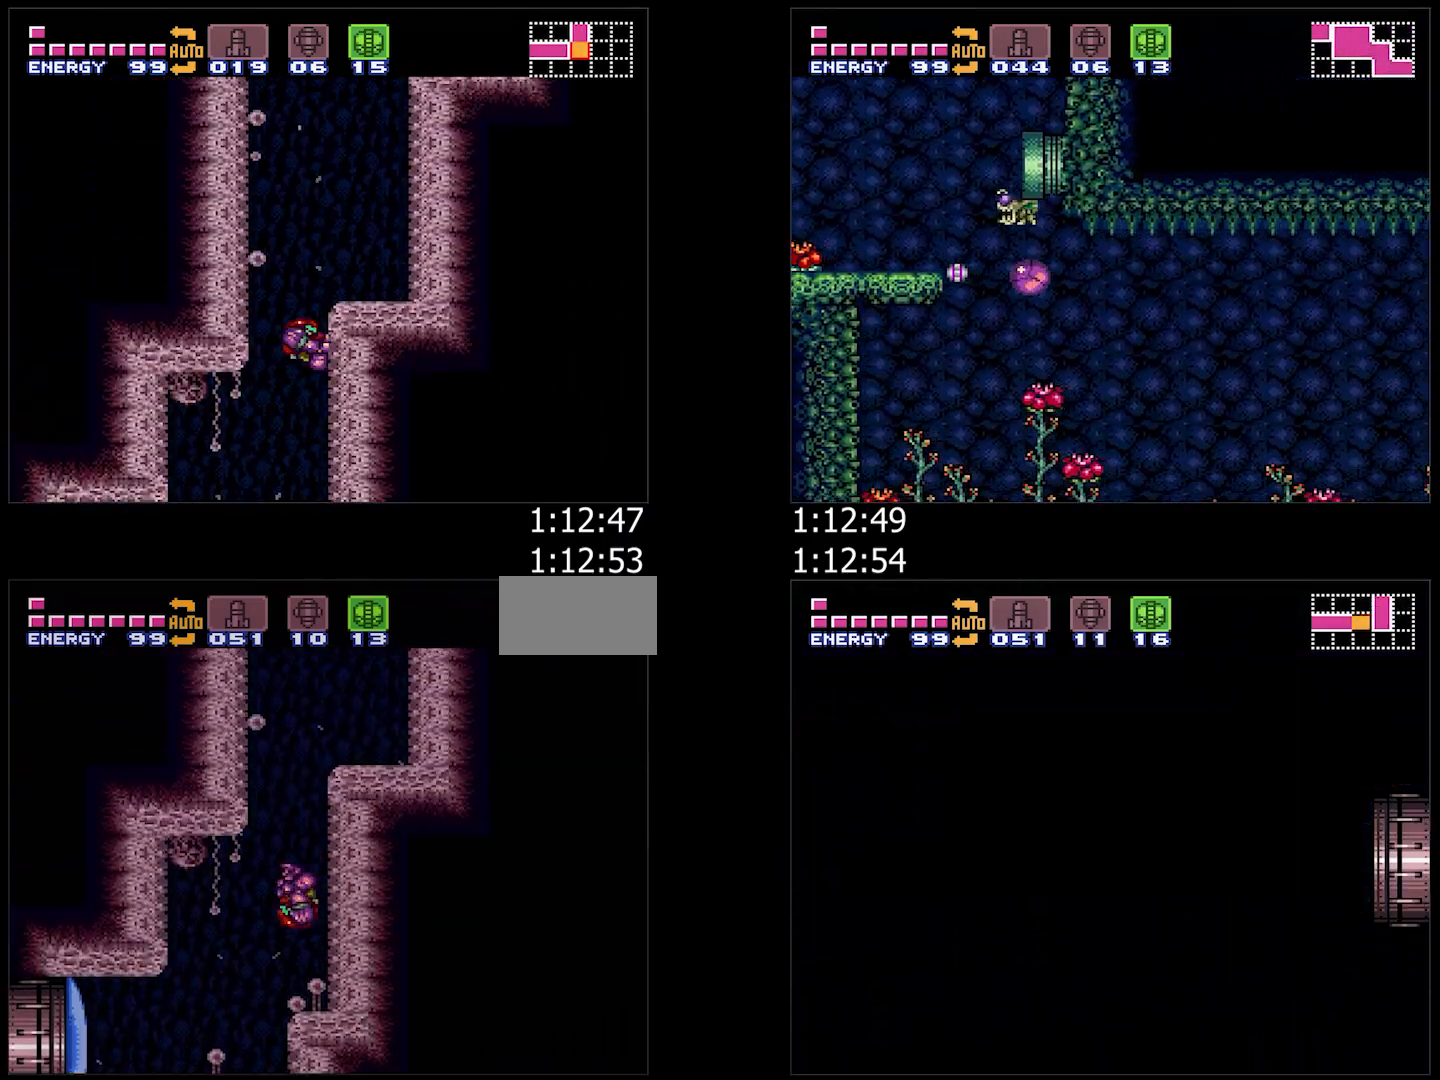
{"buttons": ["A", "B", "DPAD_RIGHT"], "events": [[233, "DPAD_DOWN", "down"], [267, "DPAD_RIGHT", "up"], [283, "B", "up"], [317, "DPAD_RIGHT", "down"], [383, "DPAD_DOWN", "up"], [417, "B", "down"]]}
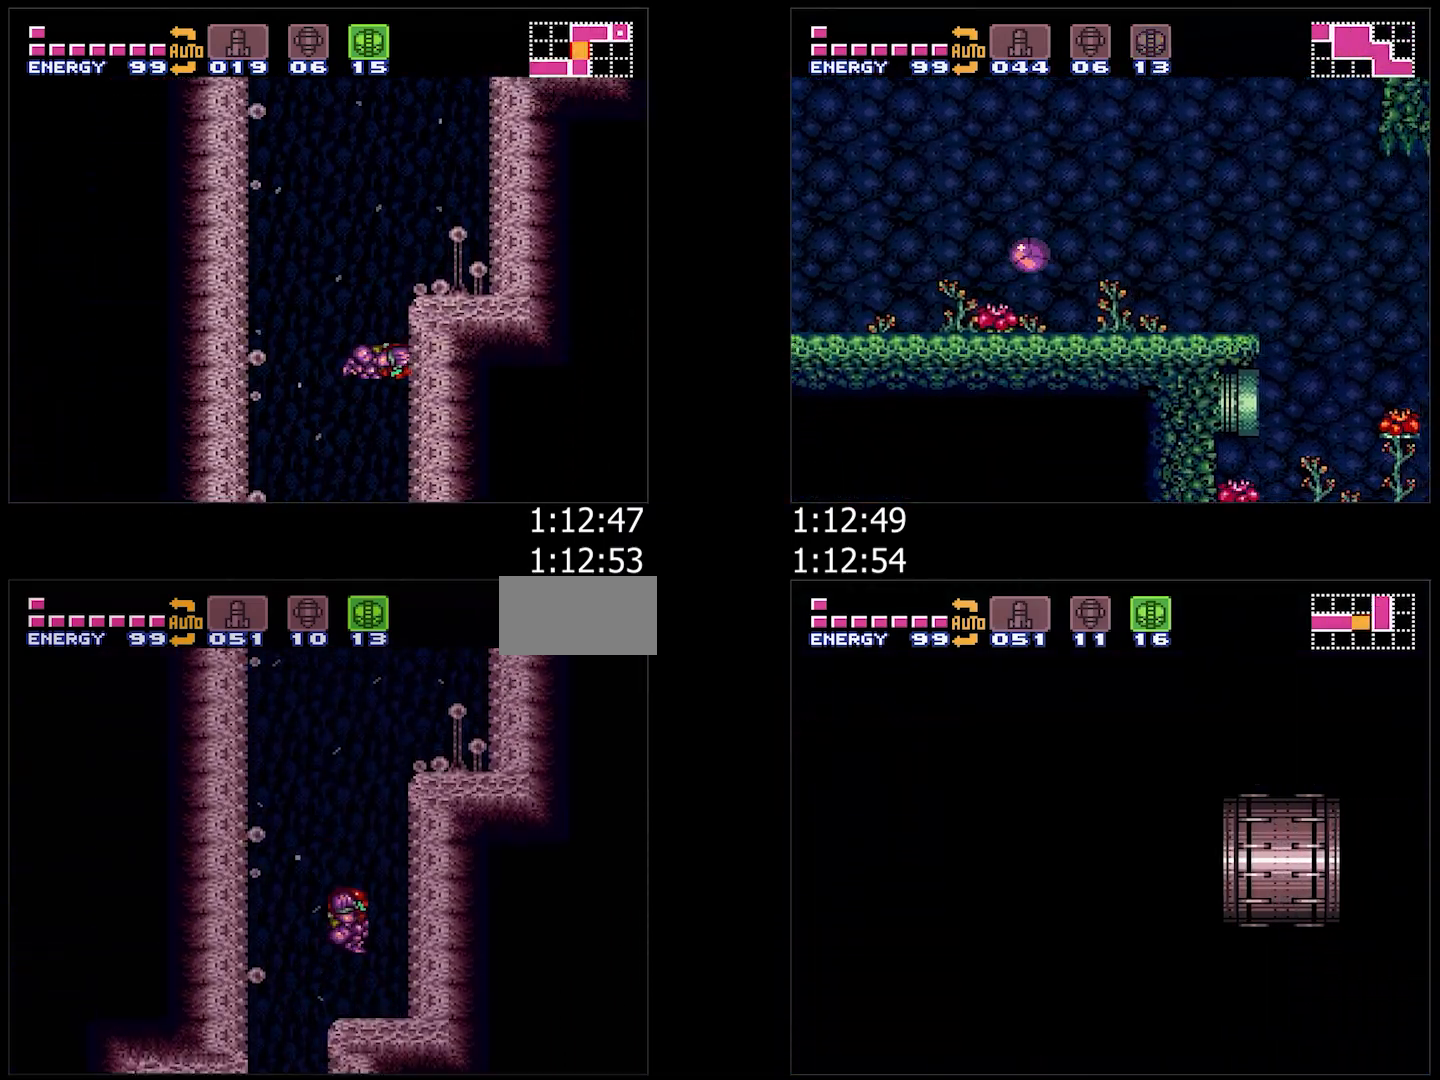
{"buttons": ["A", "B", "DPAD_RIGHT"], "events": [[283, "B", "up"], [317, "L1", "down"], [400, "B", "down"], [433, "L1", "up"]]}
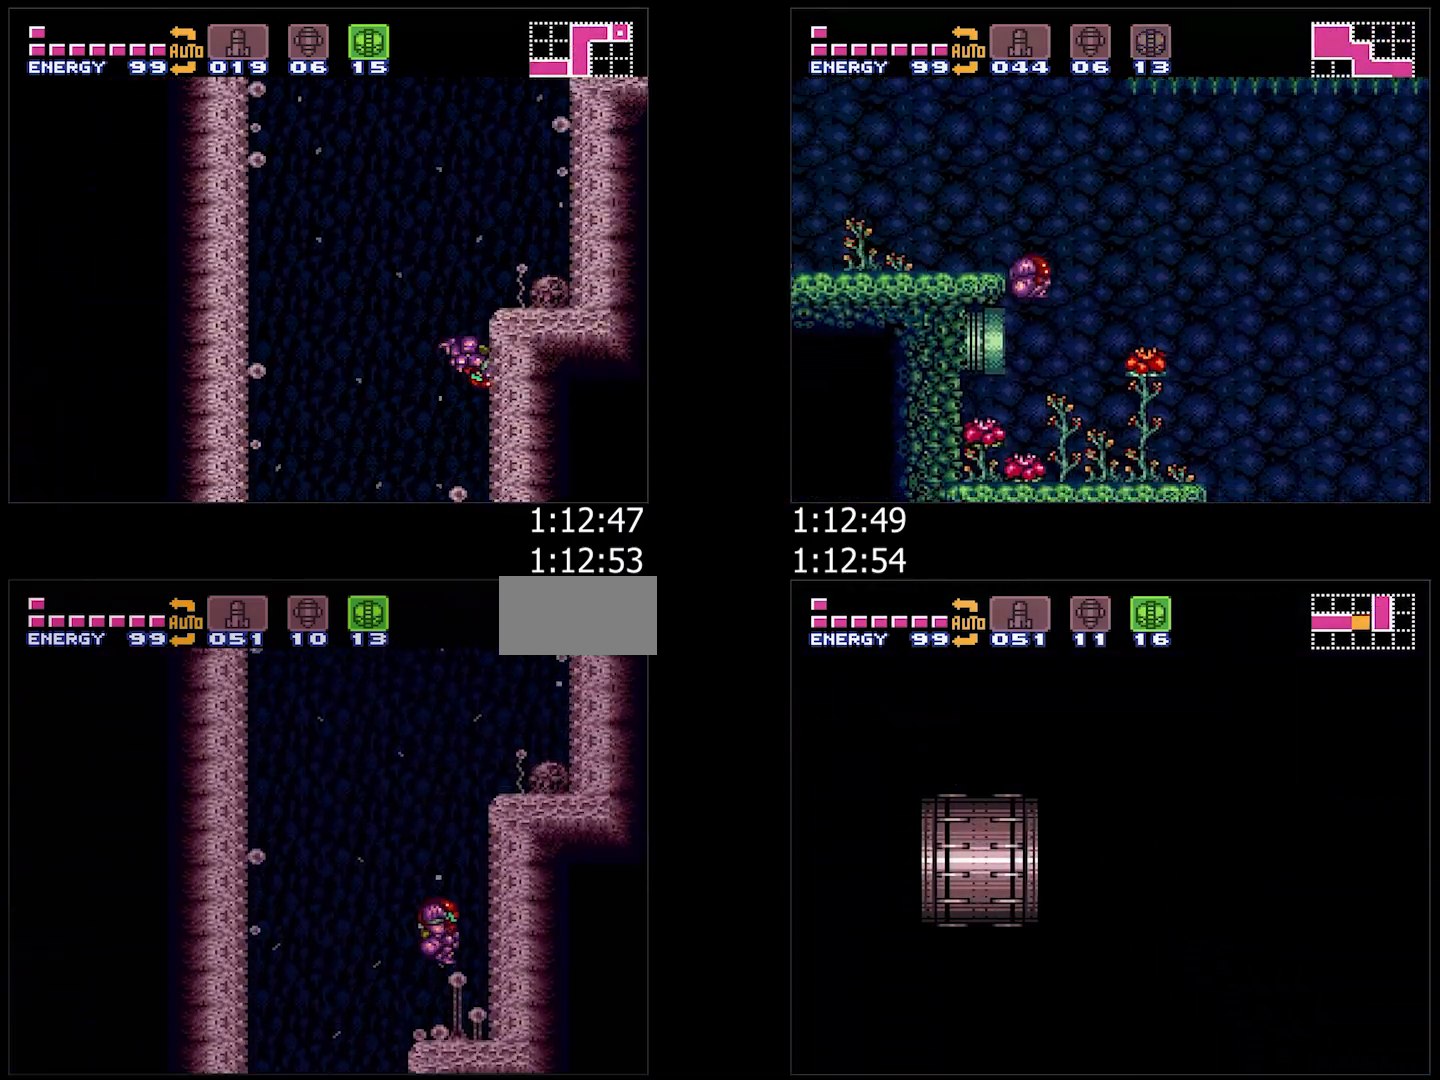
{"buttons": ["A", "B", "DPAD_RIGHT"], "events": [[283, "B", "up"], [283, "L1", "down"], [367, "B", "down"], [383, "L1", "up"]]}
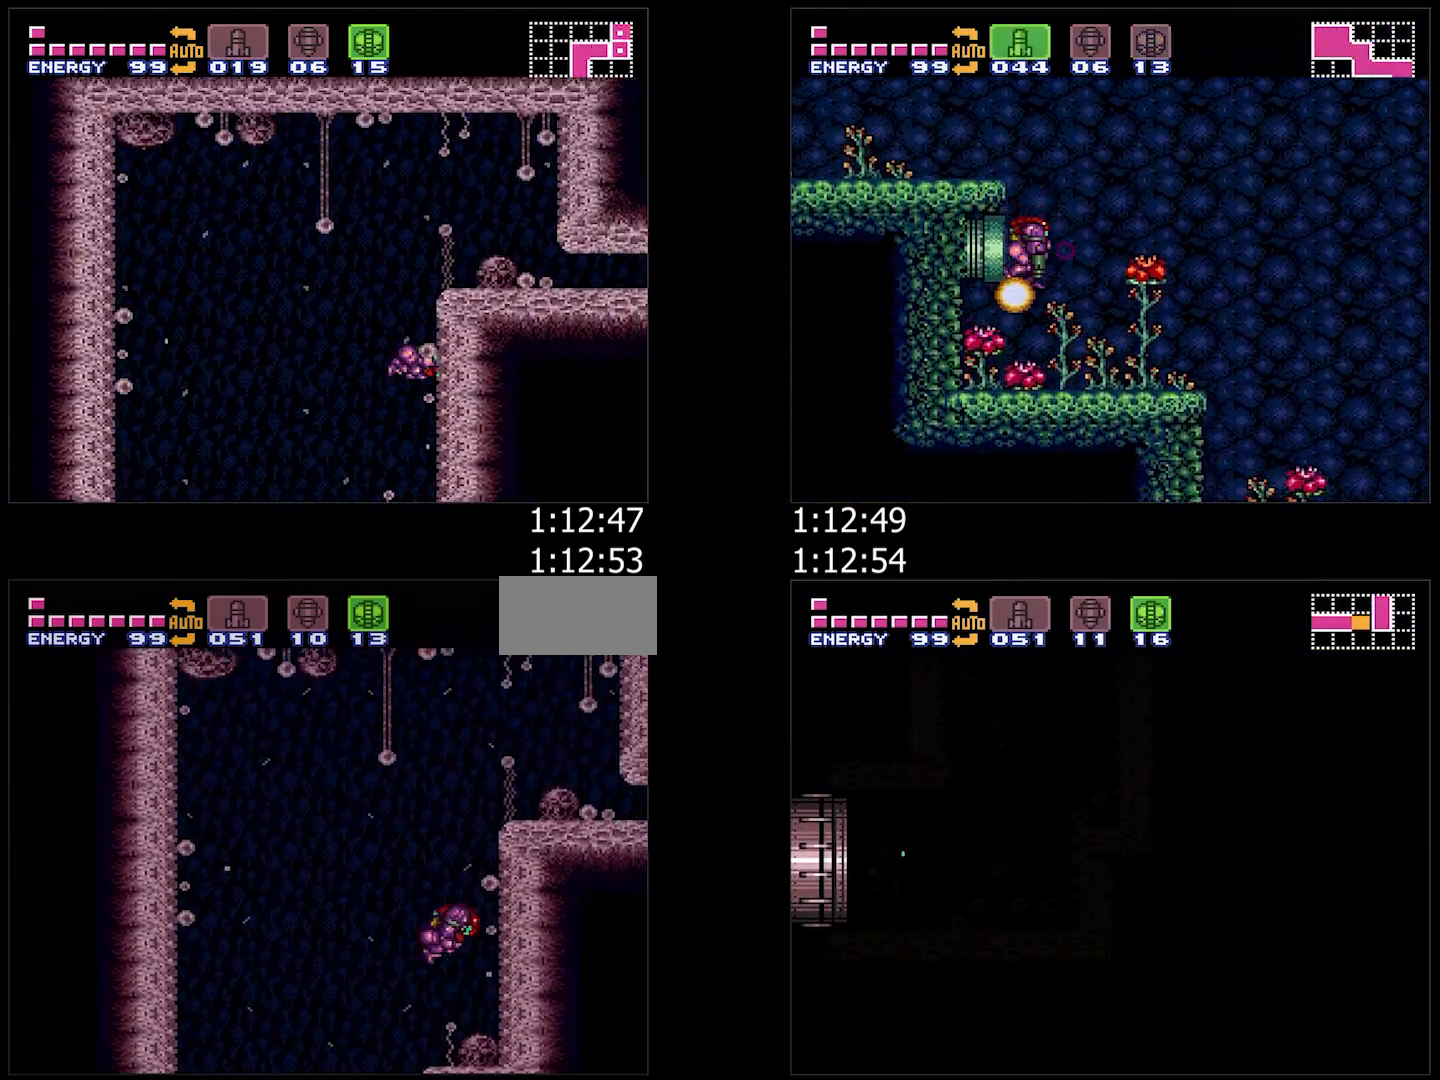
{"buttons": ["B", "DPAD_DOWN", "DPAD_RIGHT"], "events": [[233, "B", "up"], [267, "L1", "down"], [383, "L1", "up"], [400, "A", "up"], [450, "DPAD_DOWN", "down"], [500, "B", "down"]]}
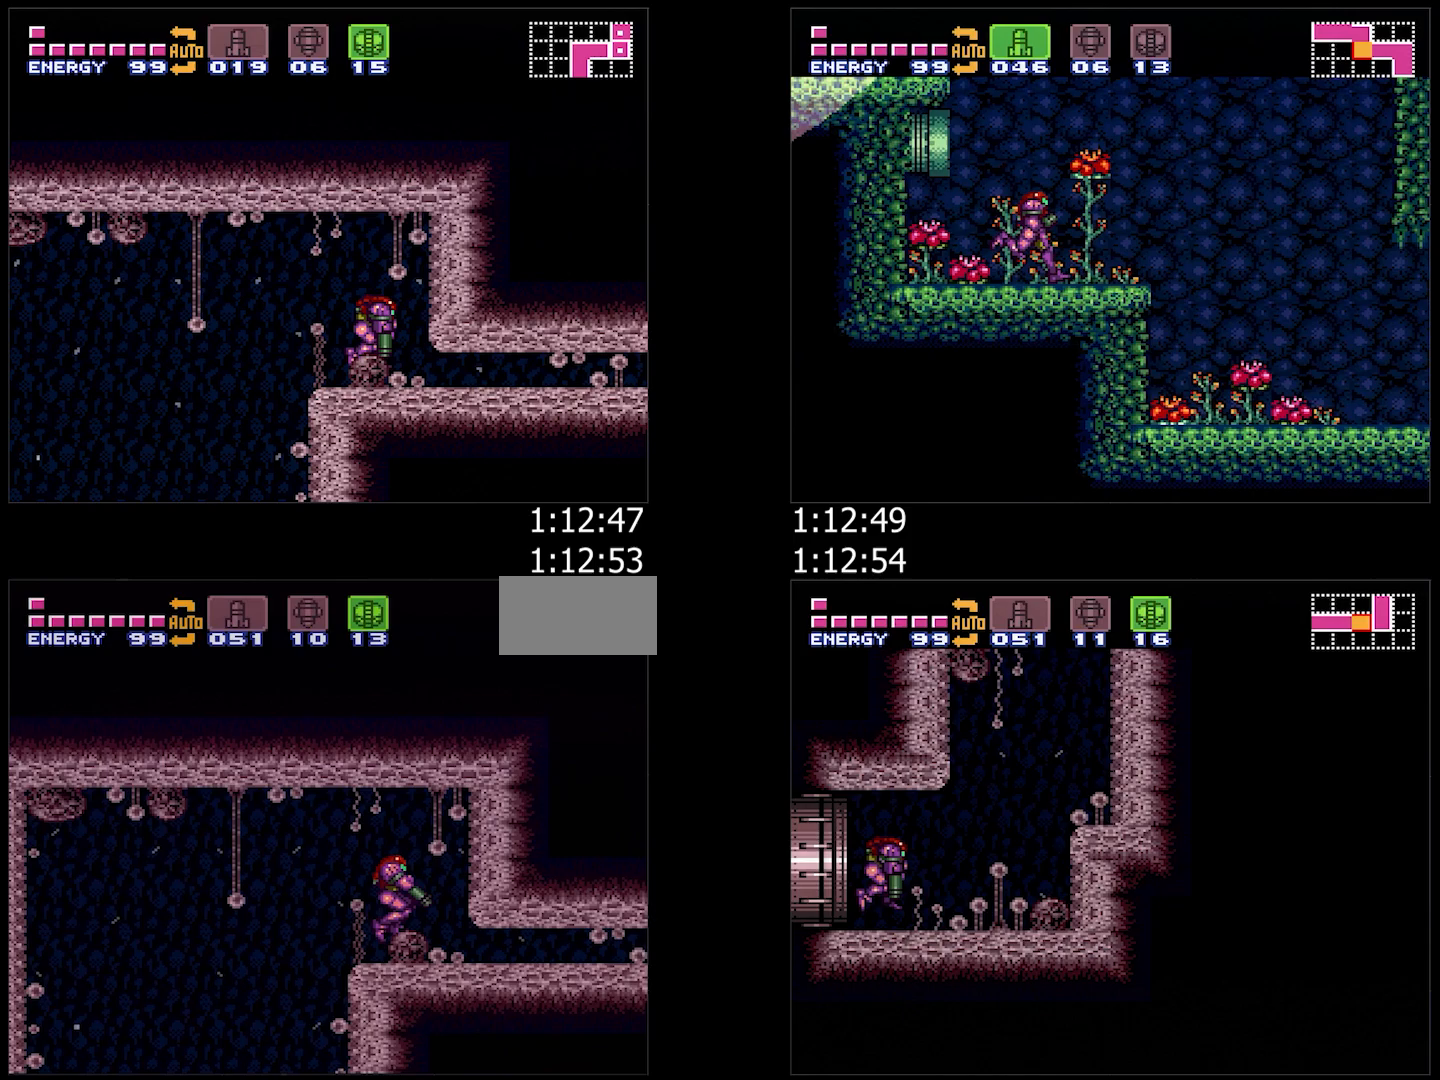
{"buttons": ["DPAD_RIGHT"], "events": [[17, "DPAD_RIGHT", "up"], [100, "DPAD_DOWN", "up"], [167, "DPAD_DOWN", "down"], [183, "DPAD_RIGHT", "down"], [300, "DPAD_DOWN", "up"], [483, "B", "up"]]}
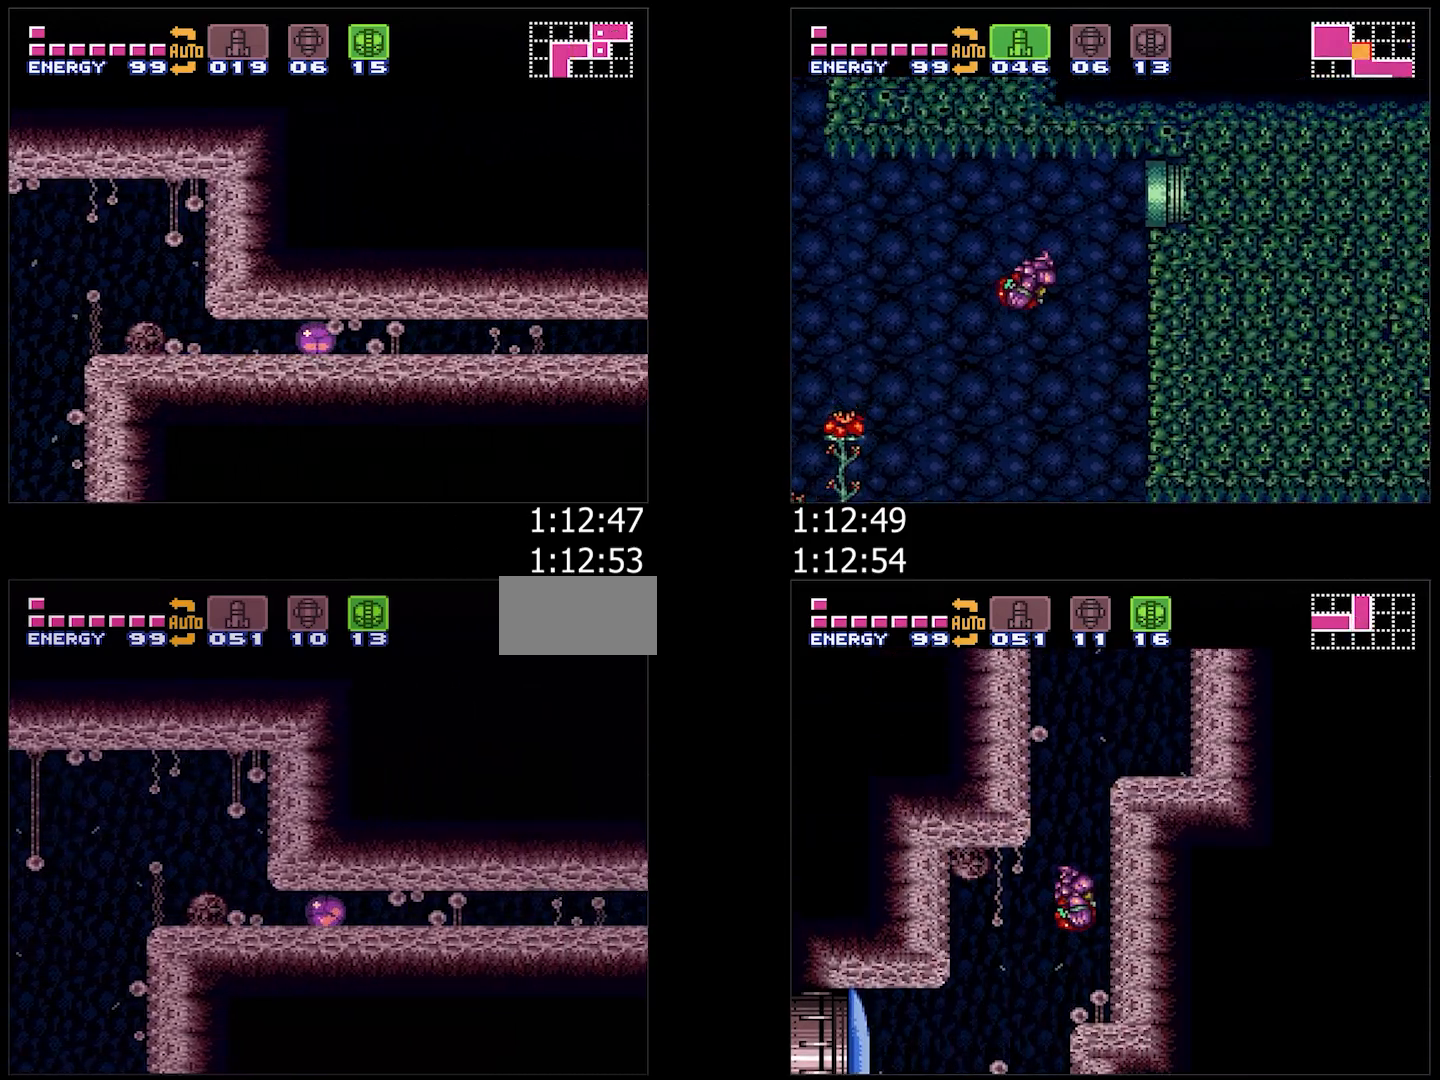
{"buttons": ["Y", "DPAD_RIGHT"], "events": [[500, "Y", "down"]]}
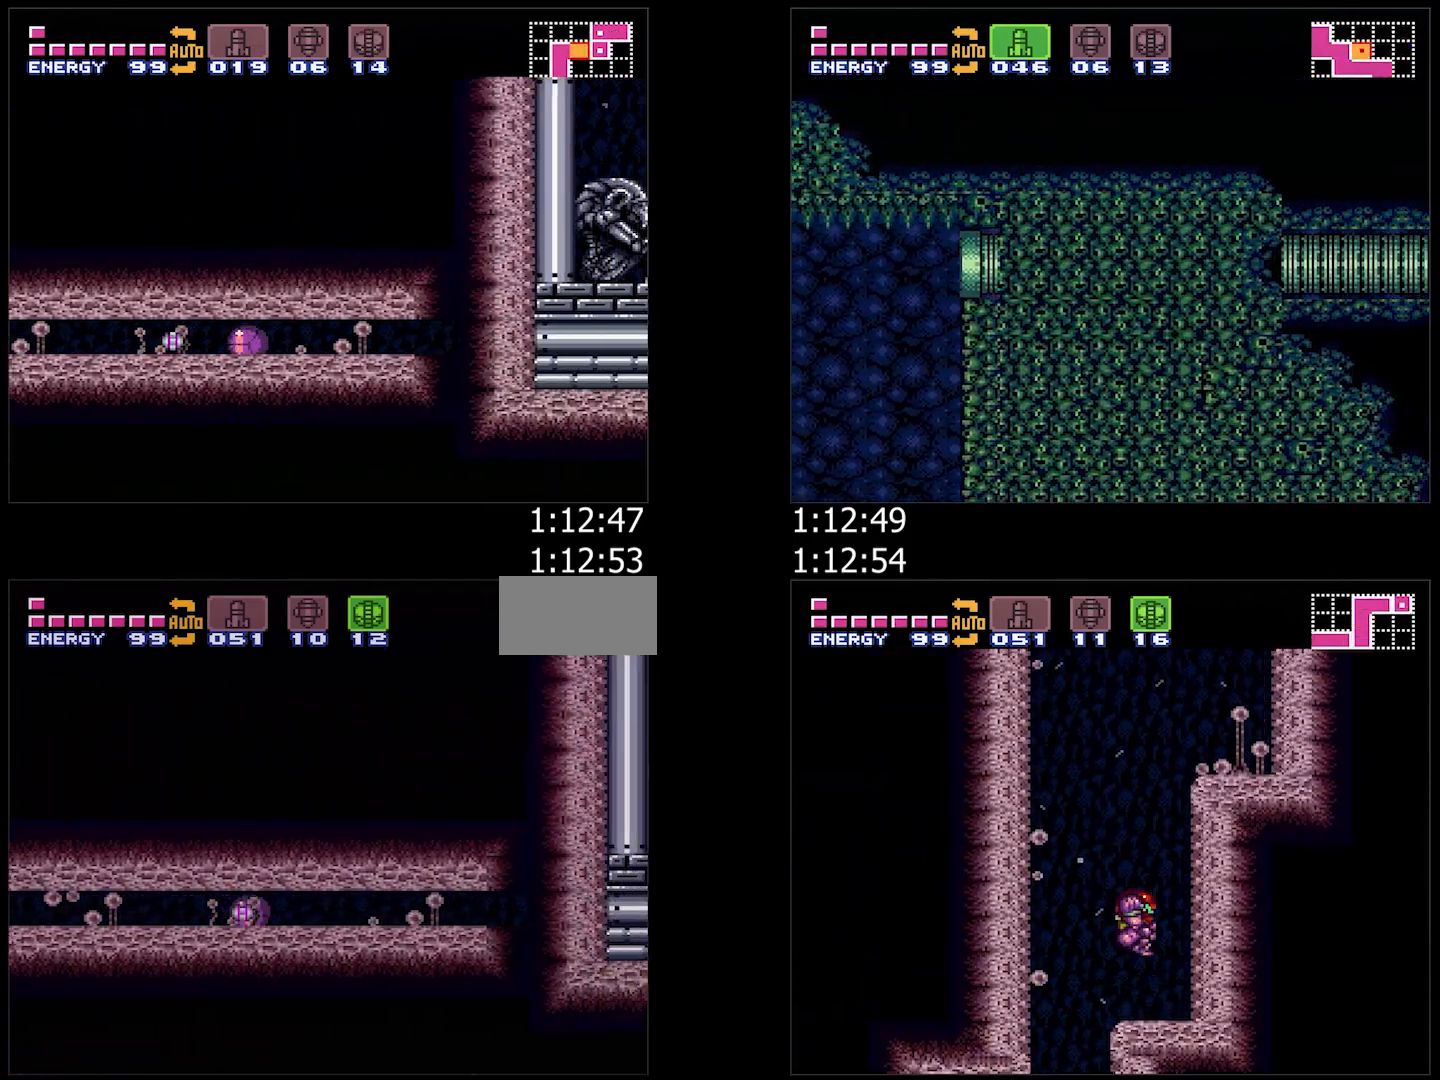
{"buttons": ["A", "DPAD_RIGHT"], "events": [[67, "Y", "up"], [117, "A", "down"], [117, "X", "down"], [200, "X", "up"]]}
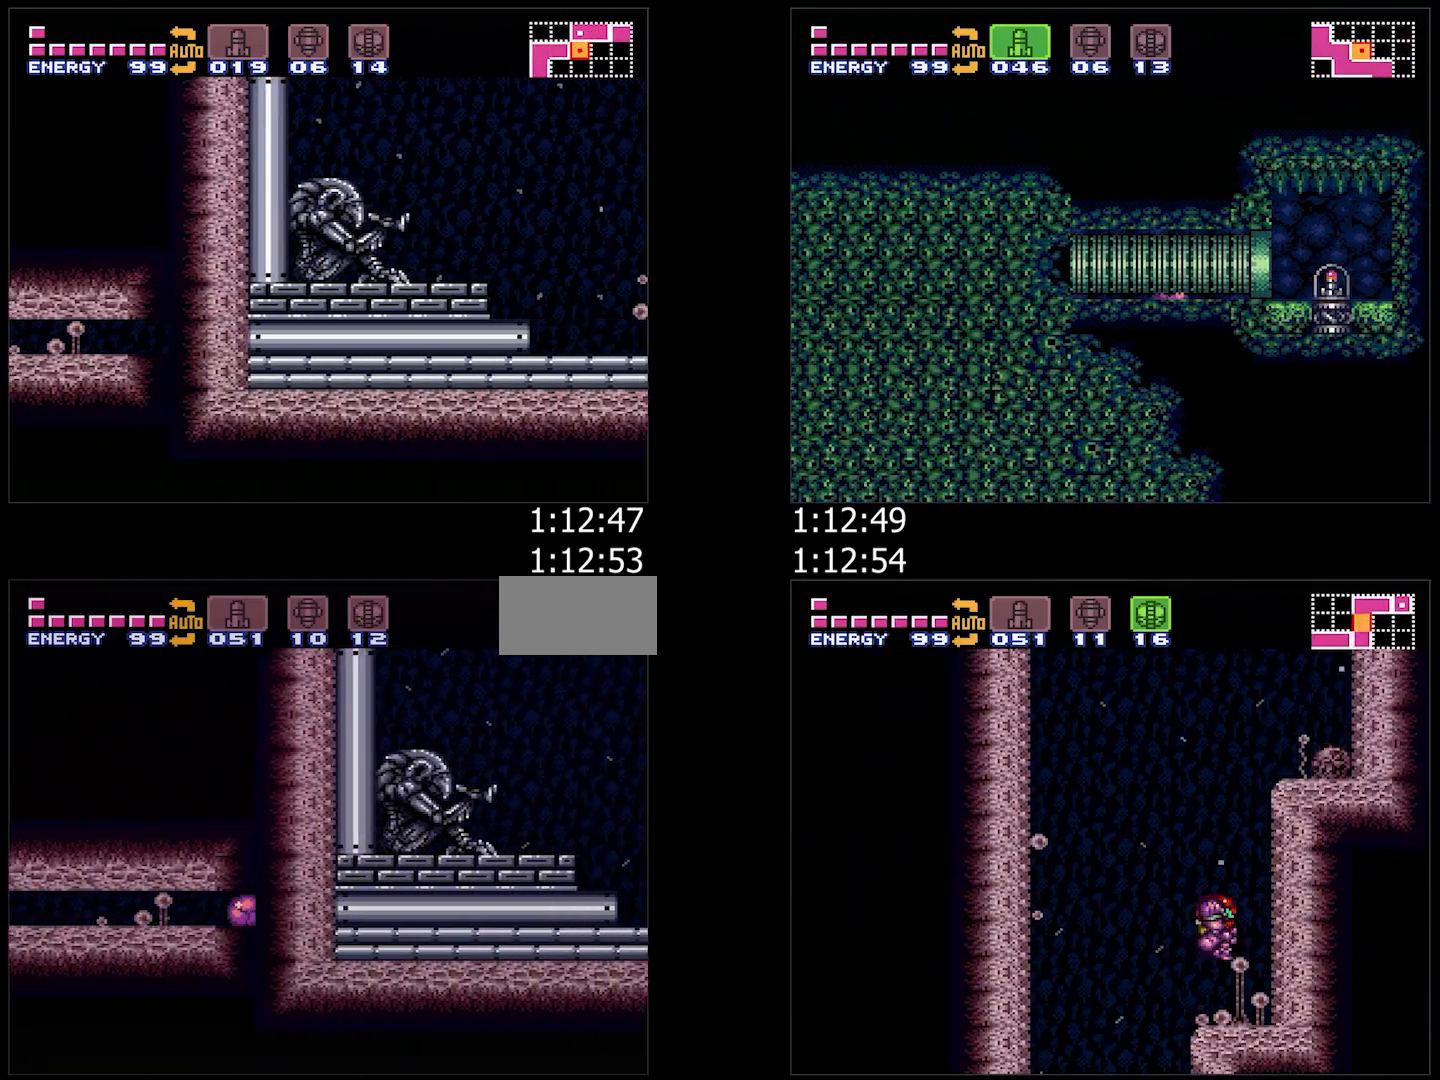
{"buttons": ["A", "DPAD_RIGHT"], "events": []}
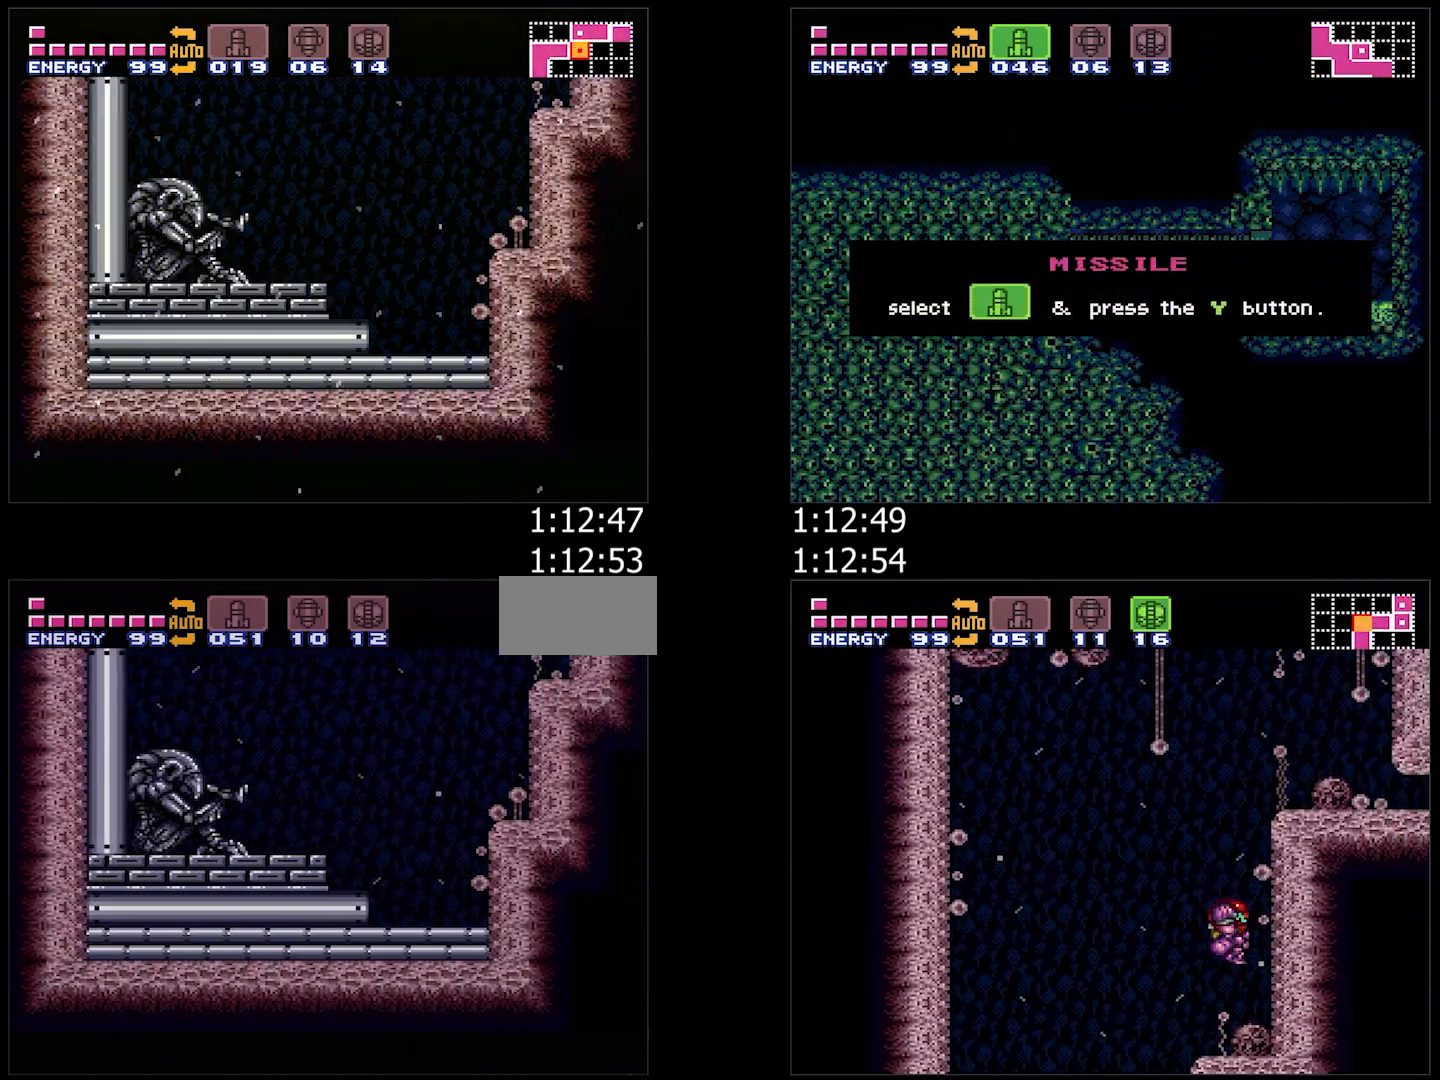
{"buttons": ["A", "DPAD_RIGHT"], "events": [[267, "DPAD_RIGHT", "up"], [350, "DPAD_RIGHT", "down"]]}
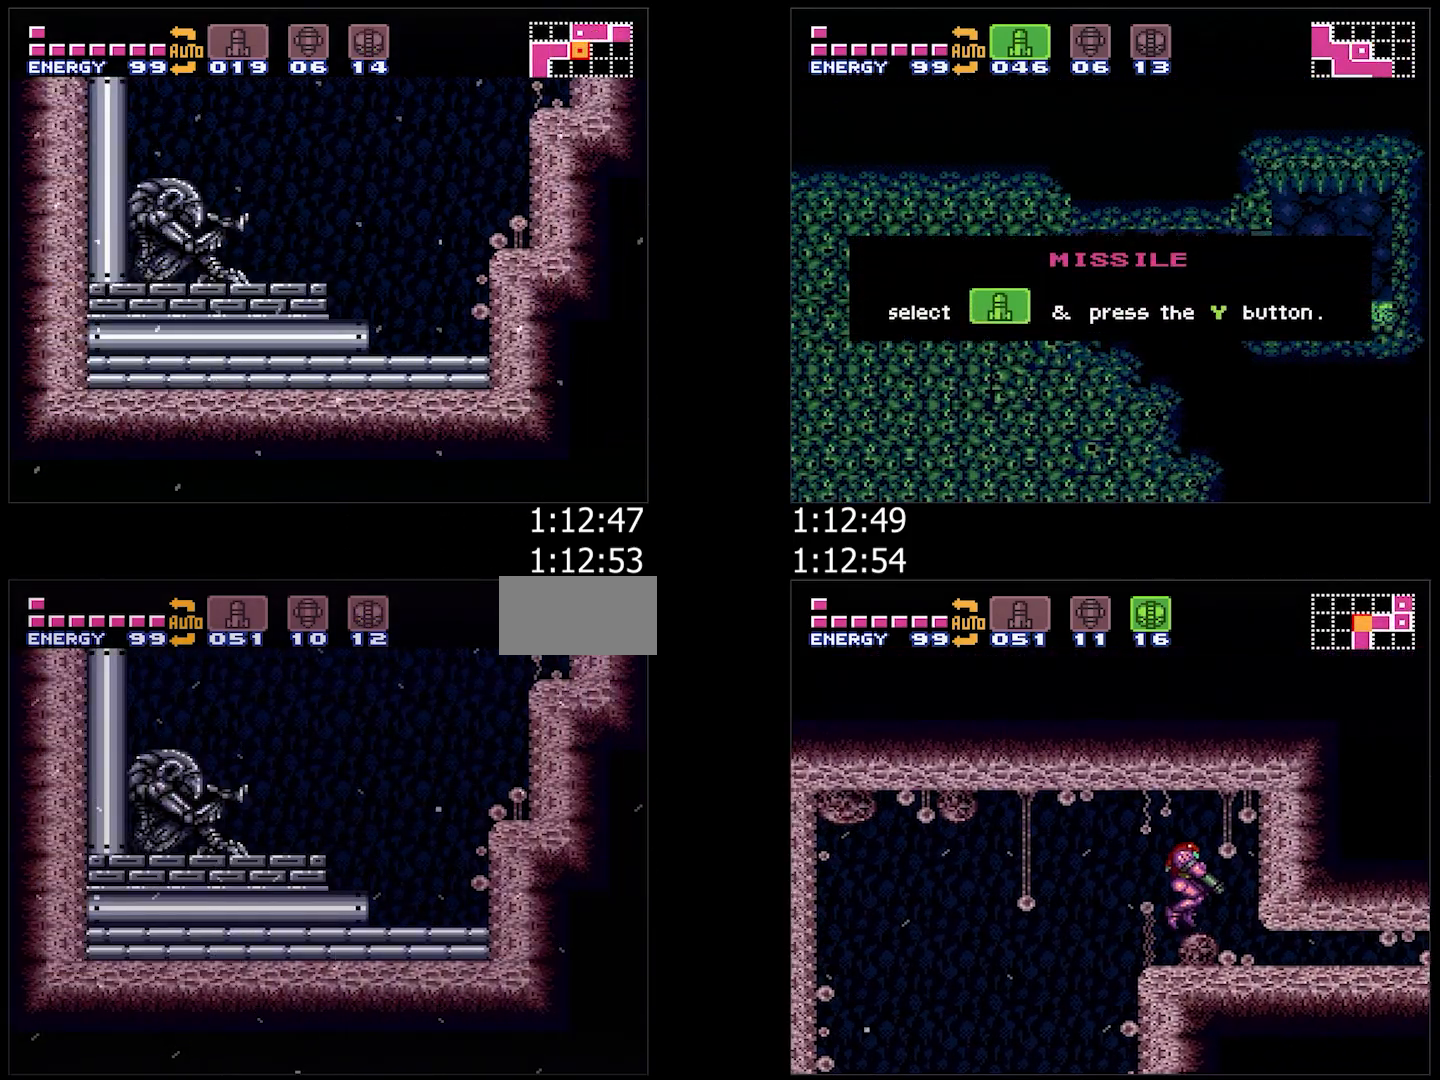
{"buttons": ["A", "DPAD_RIGHT"], "events": []}
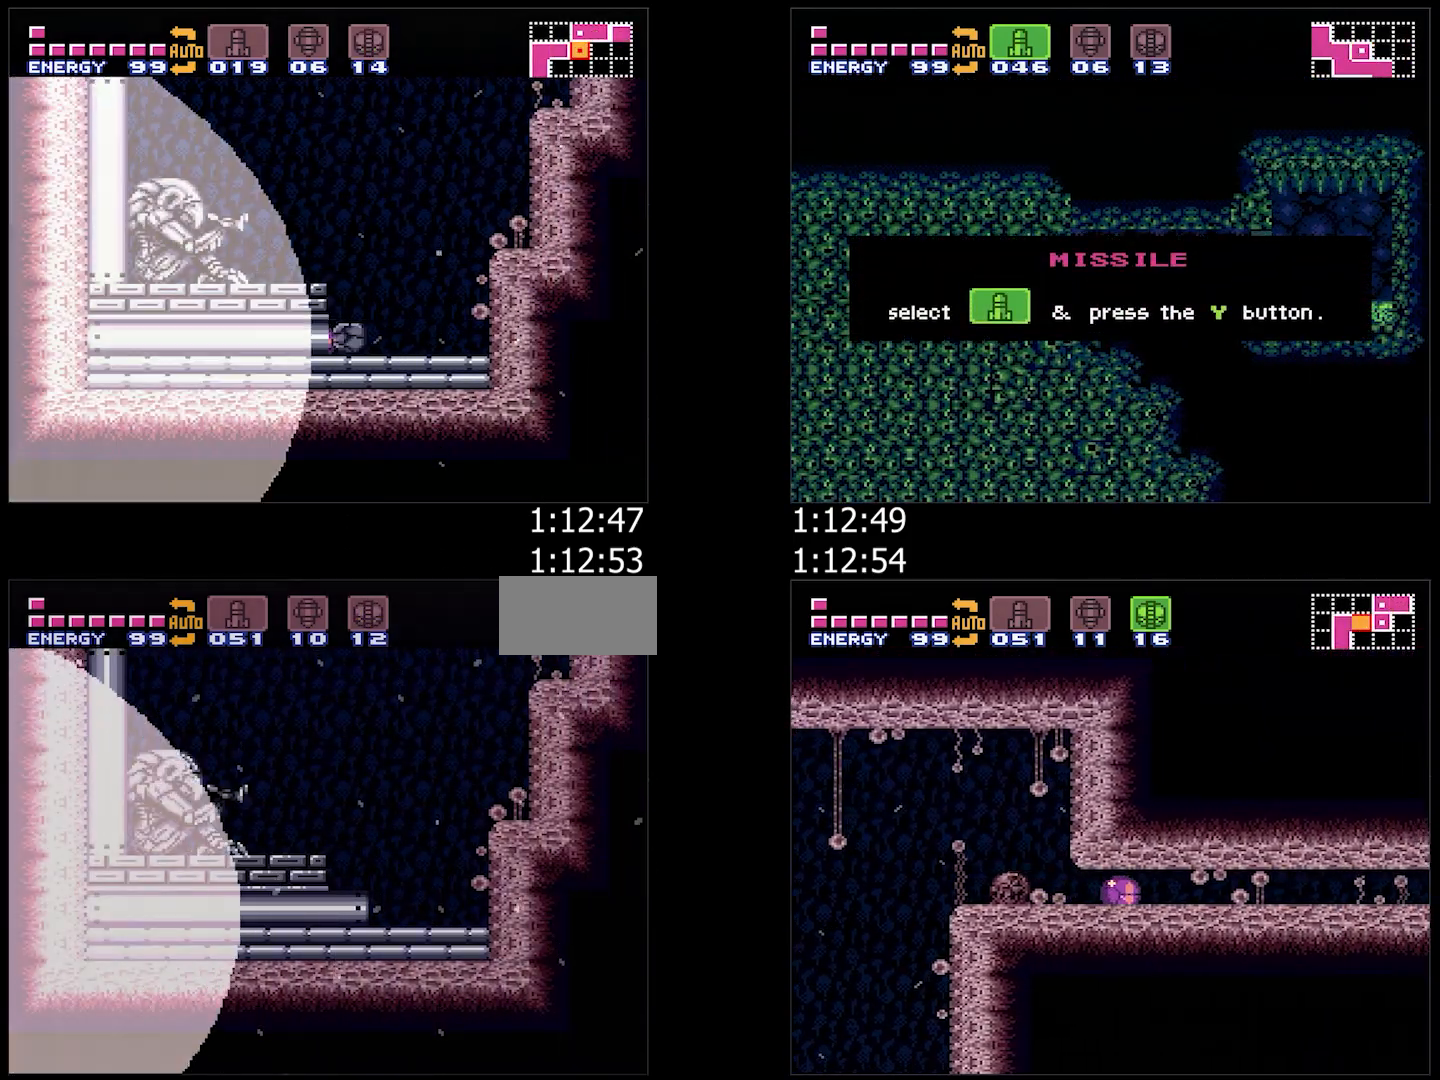
{"buttons": ["A", "DPAD_UP", "DPAD_RIGHT"], "events": [[383, "DPAD_UP", "down"], [400, "DPAD_RIGHT", "up"], [450, "DPAD_RIGHT", "down"]]}